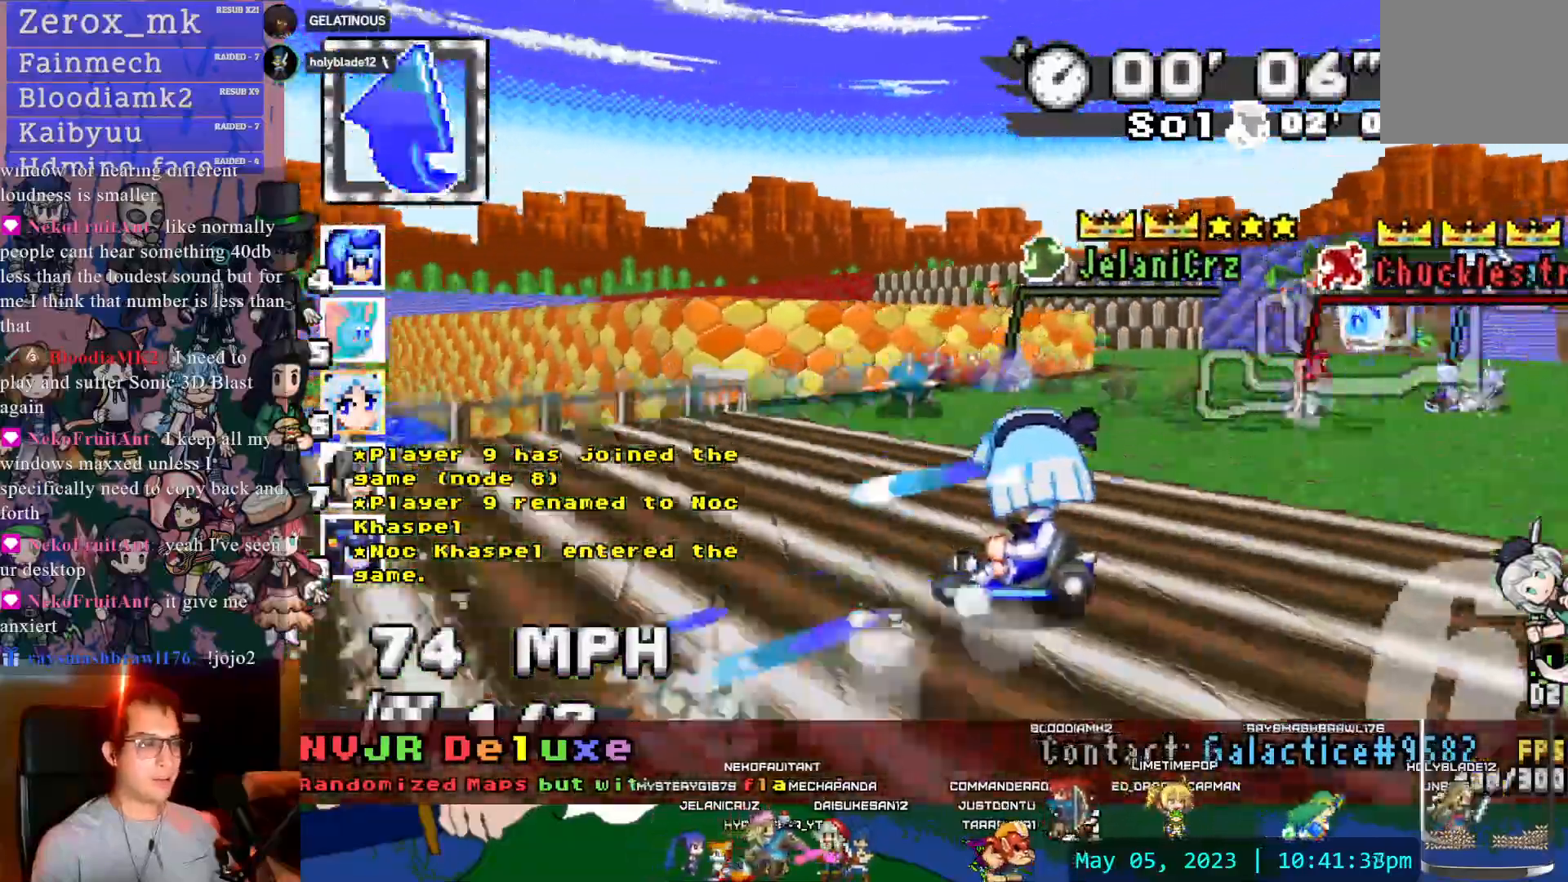
Gameplay with a controller (PlayStation layout); each line is a JSON object with the inputs held at the frame after it (dt_ms = milliseconds from this image to that frame). "events" lists button and stick changes between this image and that frame as [ms after this image, input, new state], when the widget could be followed in between. Not read: L3 R3.
{"dt_ms": 500, "buttons": ["CROSS", "R1"], "left_stick": "center", "right_stick": "center", "events": [[250, "left_stick", "center"]]}
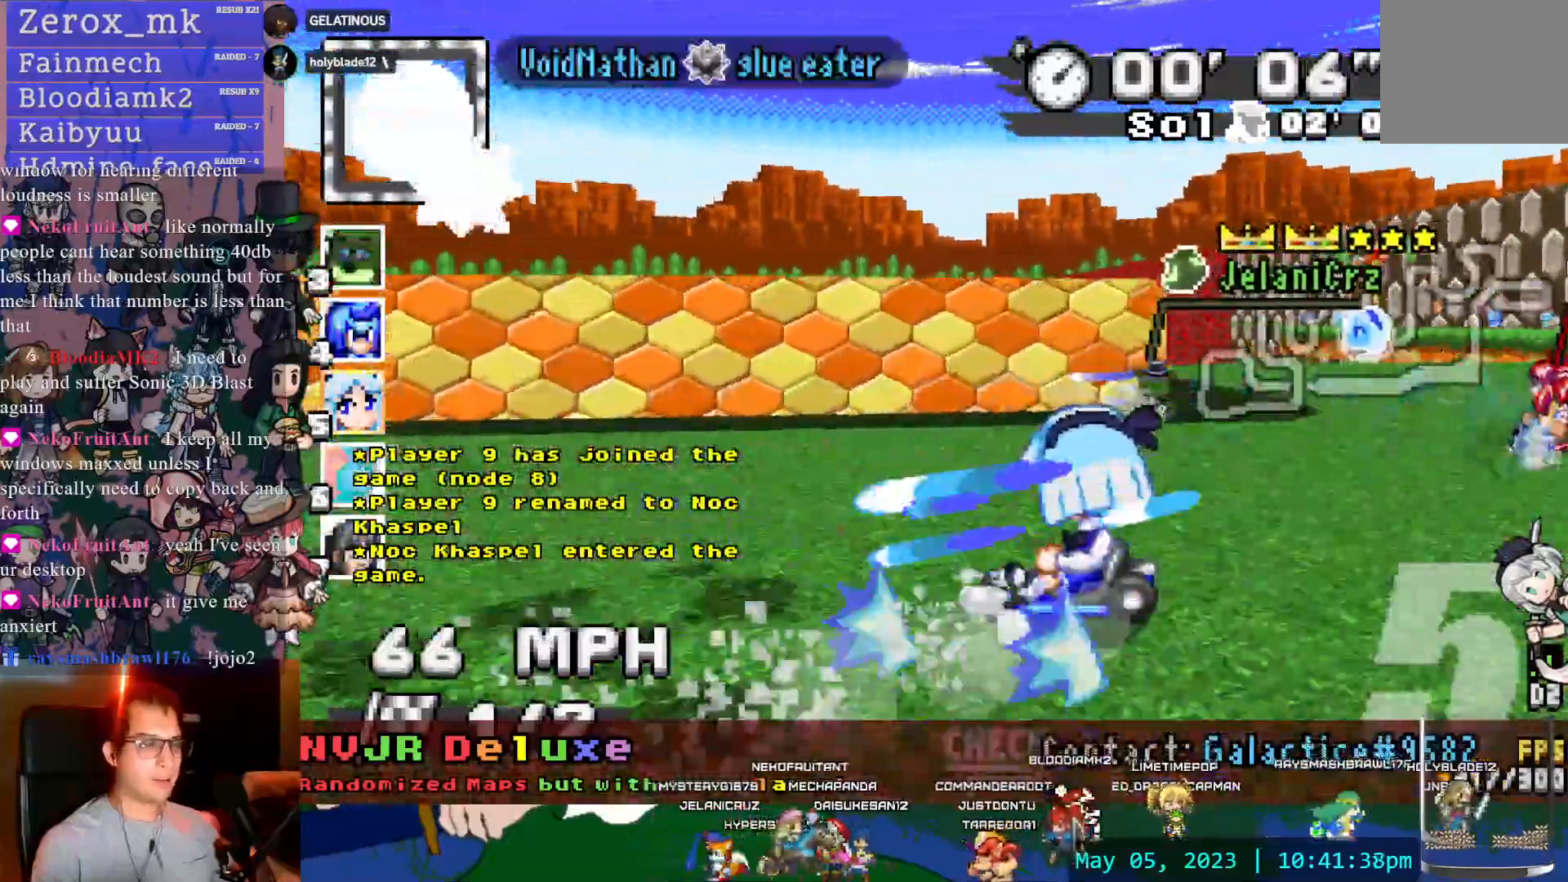
{"dt_ms": 500, "buttons": ["CROSS"], "left_stick": "center", "right_stick": "center", "events": [[17, "left_stick", "down-right"], [100, "R1", "up"], [217, "left_stick", "center"]]}
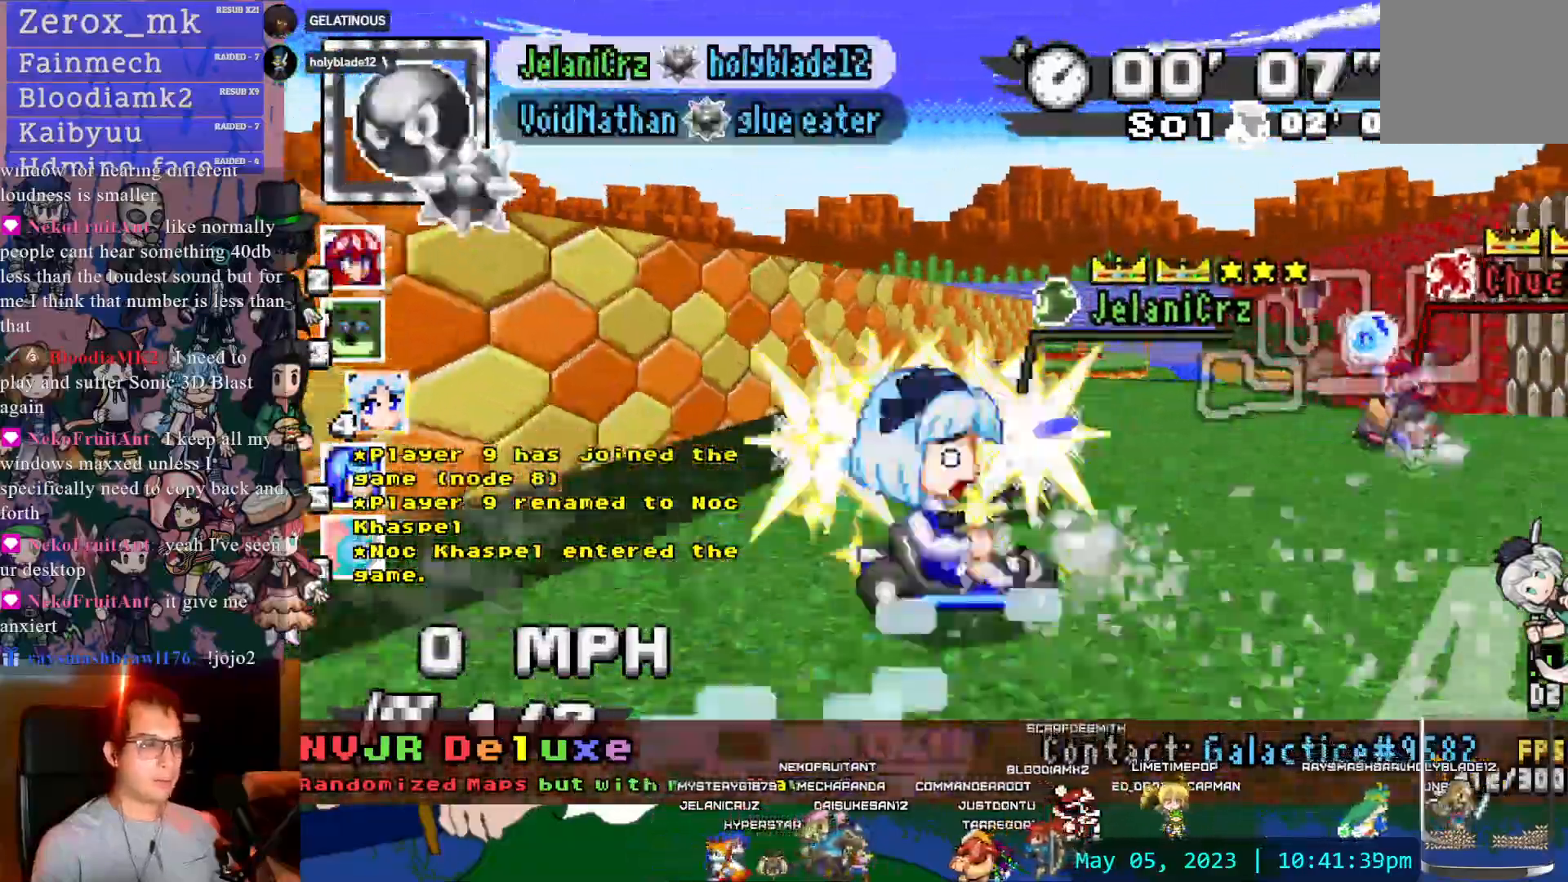
{"dt_ms": 500, "buttons": ["CROSS"], "left_stick": "center", "right_stick": "center", "events": [[183, "left_stick", "down-right"], [417, "left_stick", "center"]]}
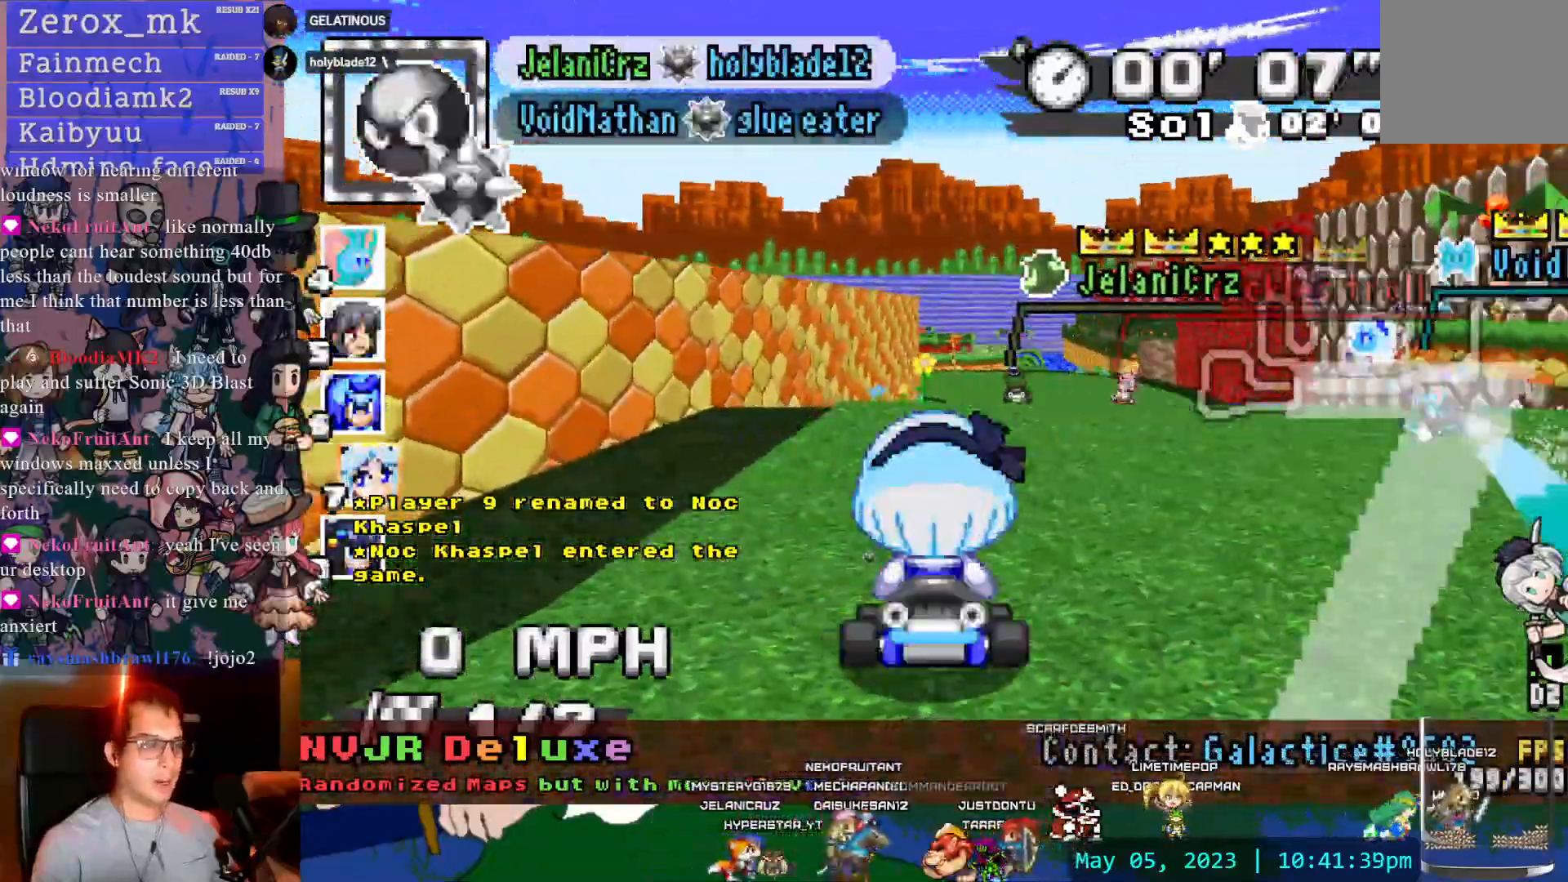
{"dt_ms": 500, "buttons": ["CROSS"], "left_stick": "center", "right_stick": "center", "events": []}
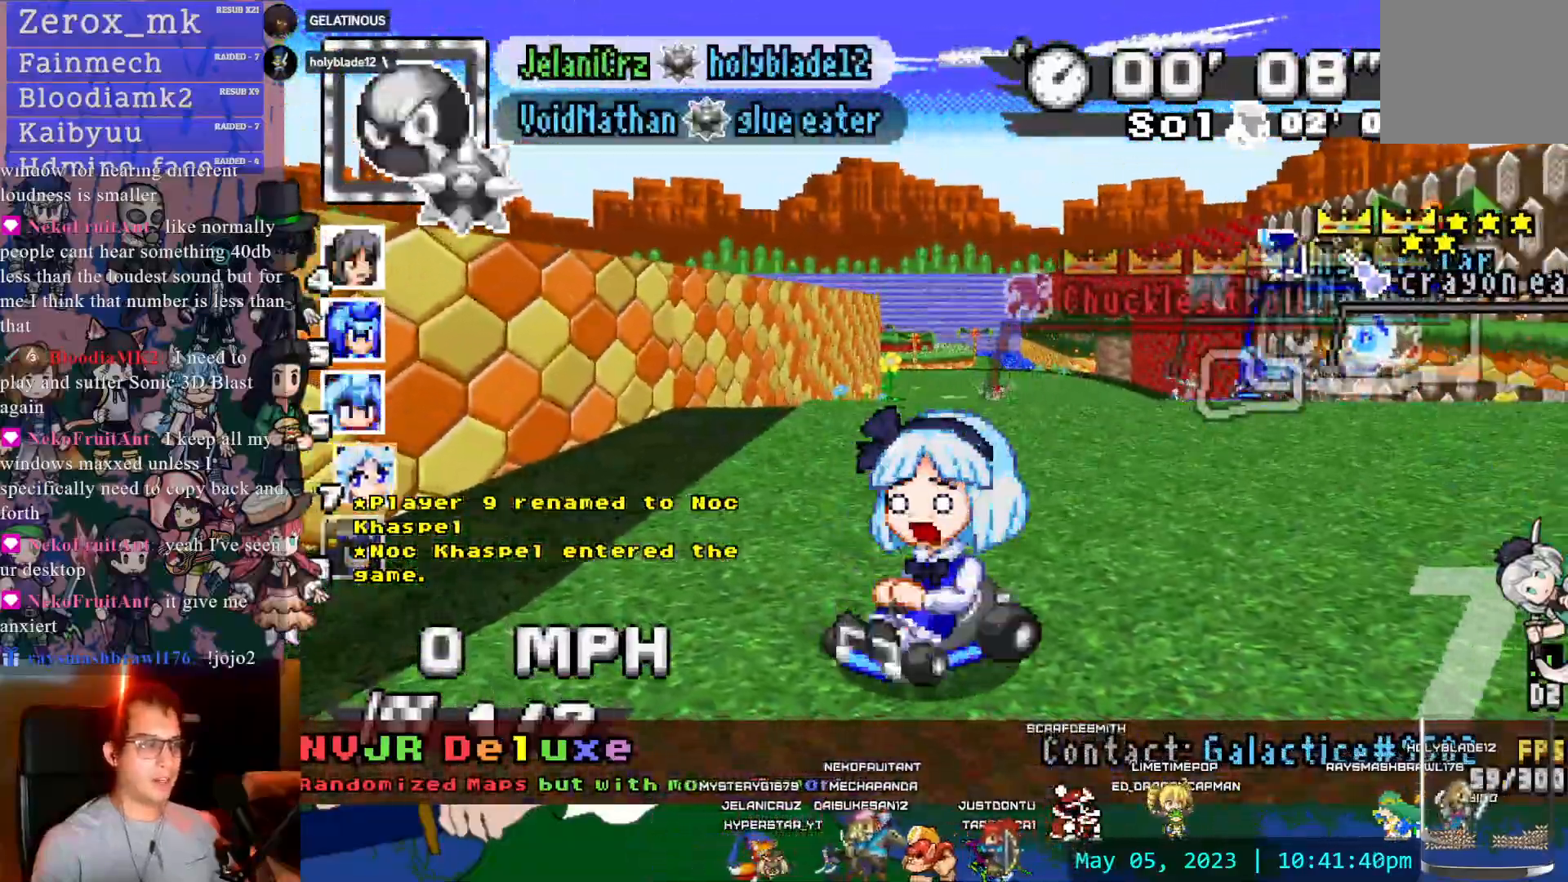
{"dt_ms": 500, "buttons": ["CROSS"], "left_stick": "center", "right_stick": "center", "events": [[233, "DPAD_DOWN", "down"], [367, "DPAD_DOWN", "up"]]}
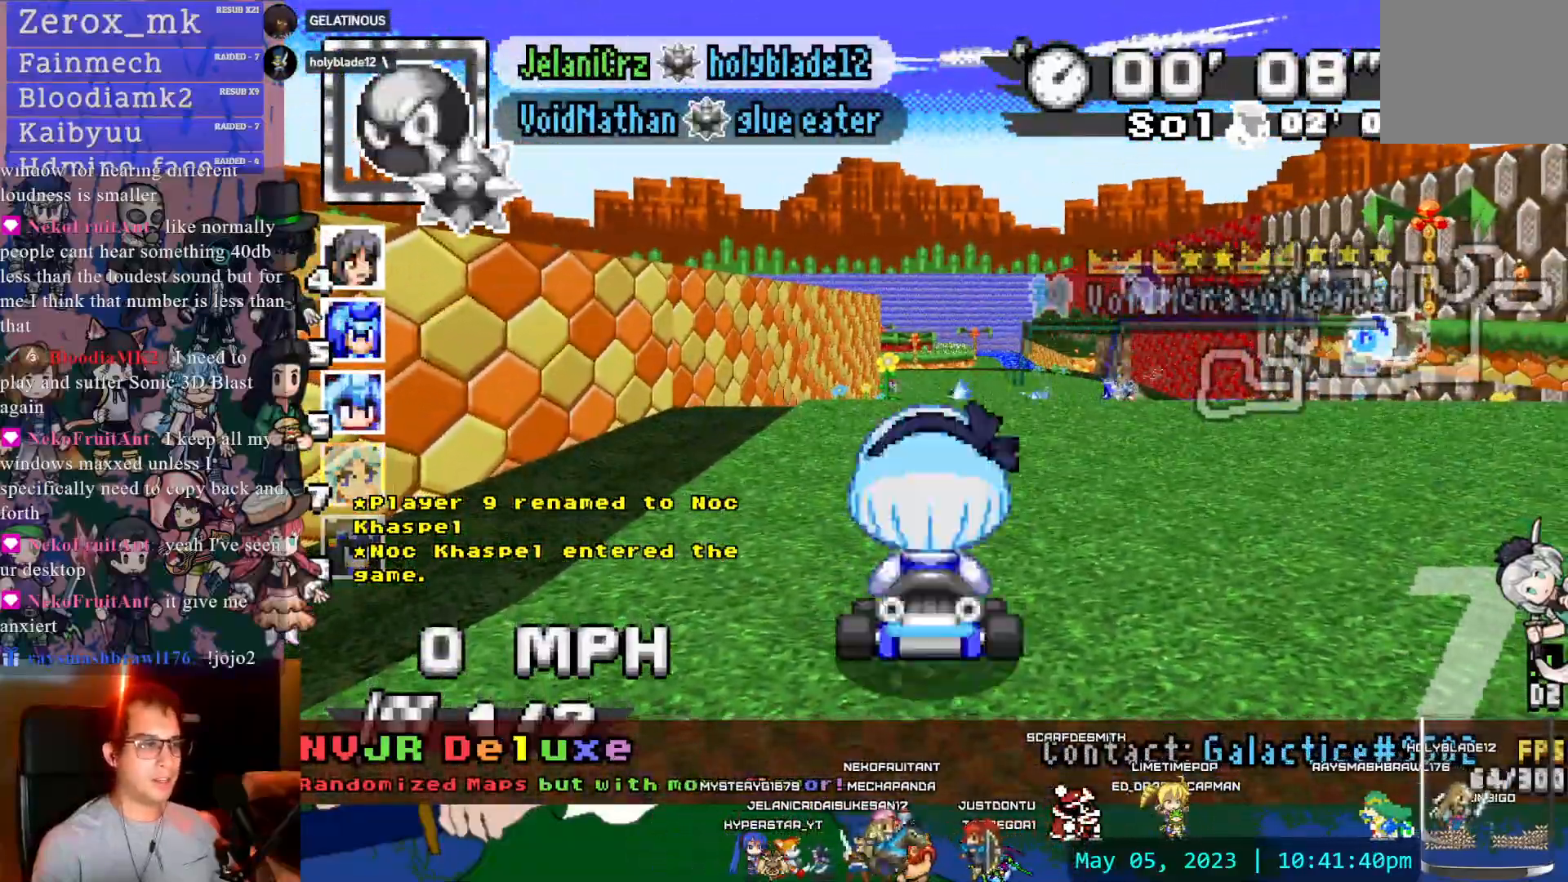
{"dt_ms": 500, "buttons": ["CROSS"], "left_stick": "right", "right_stick": "center", "events": [[17, "L1", "down"], [117, "left_stick", "left"], [133, "L1", "up"], [200, "left_stick", "center"], [217, "L1", "down"], [317, "L1", "up"], [350, "left_stick", "down-right"], [417, "left_stick", "right"]]}
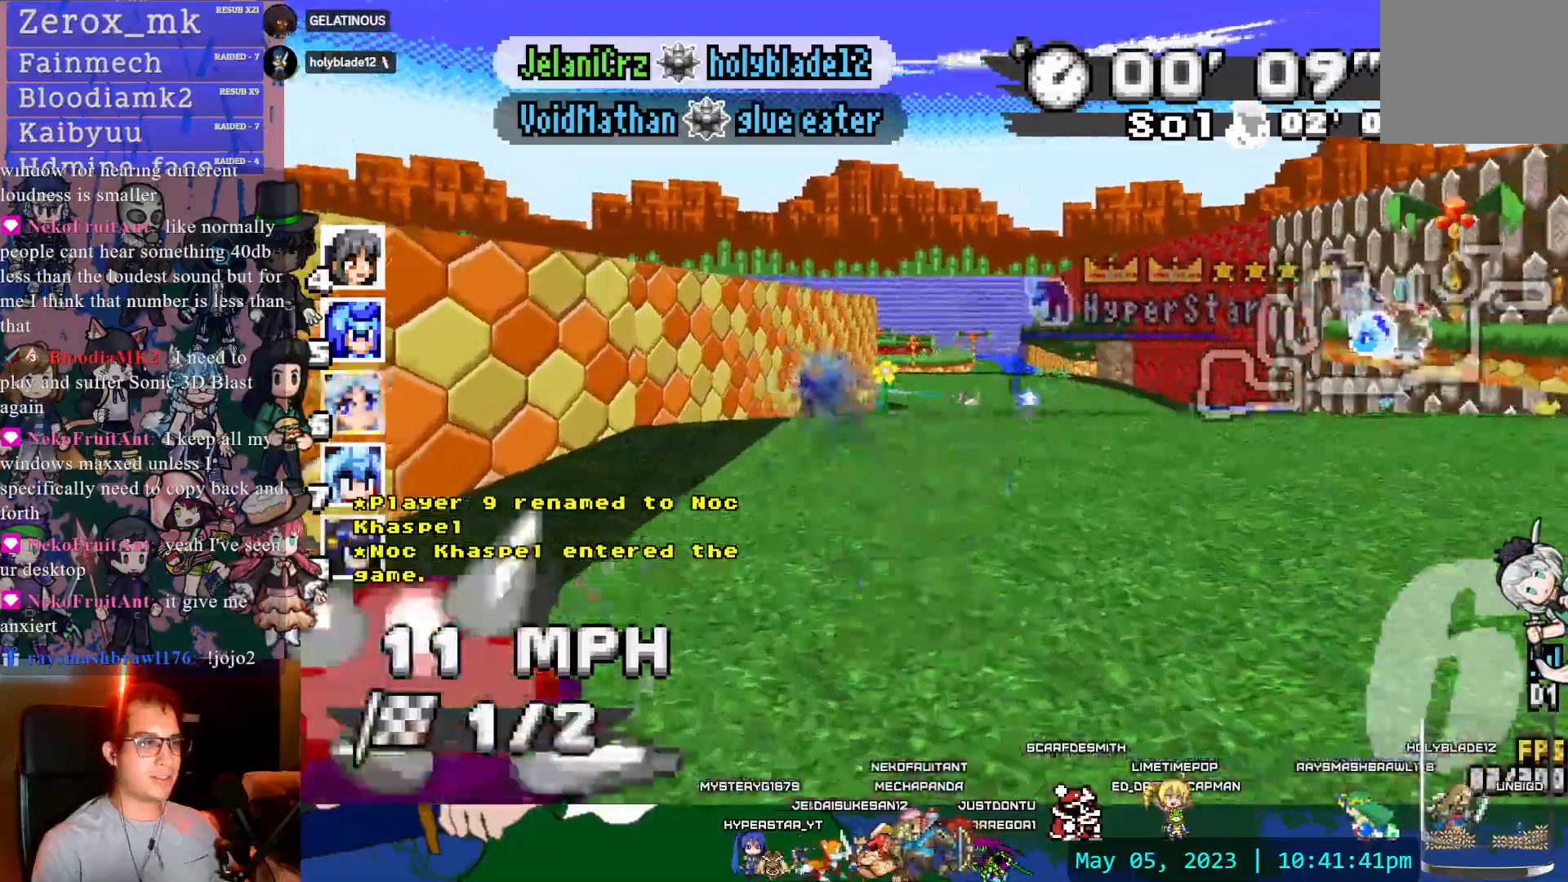
{"dt_ms": 500, "buttons": ["CROSS"], "left_stick": "center", "right_stick": "center", "events": [[217, "left_stick", "center"], [233, "DPAD_DOWN", "down"], [333, "DPAD_DOWN", "up"], [333, "left_stick", "left"], [450, "left_stick", "center"]]}
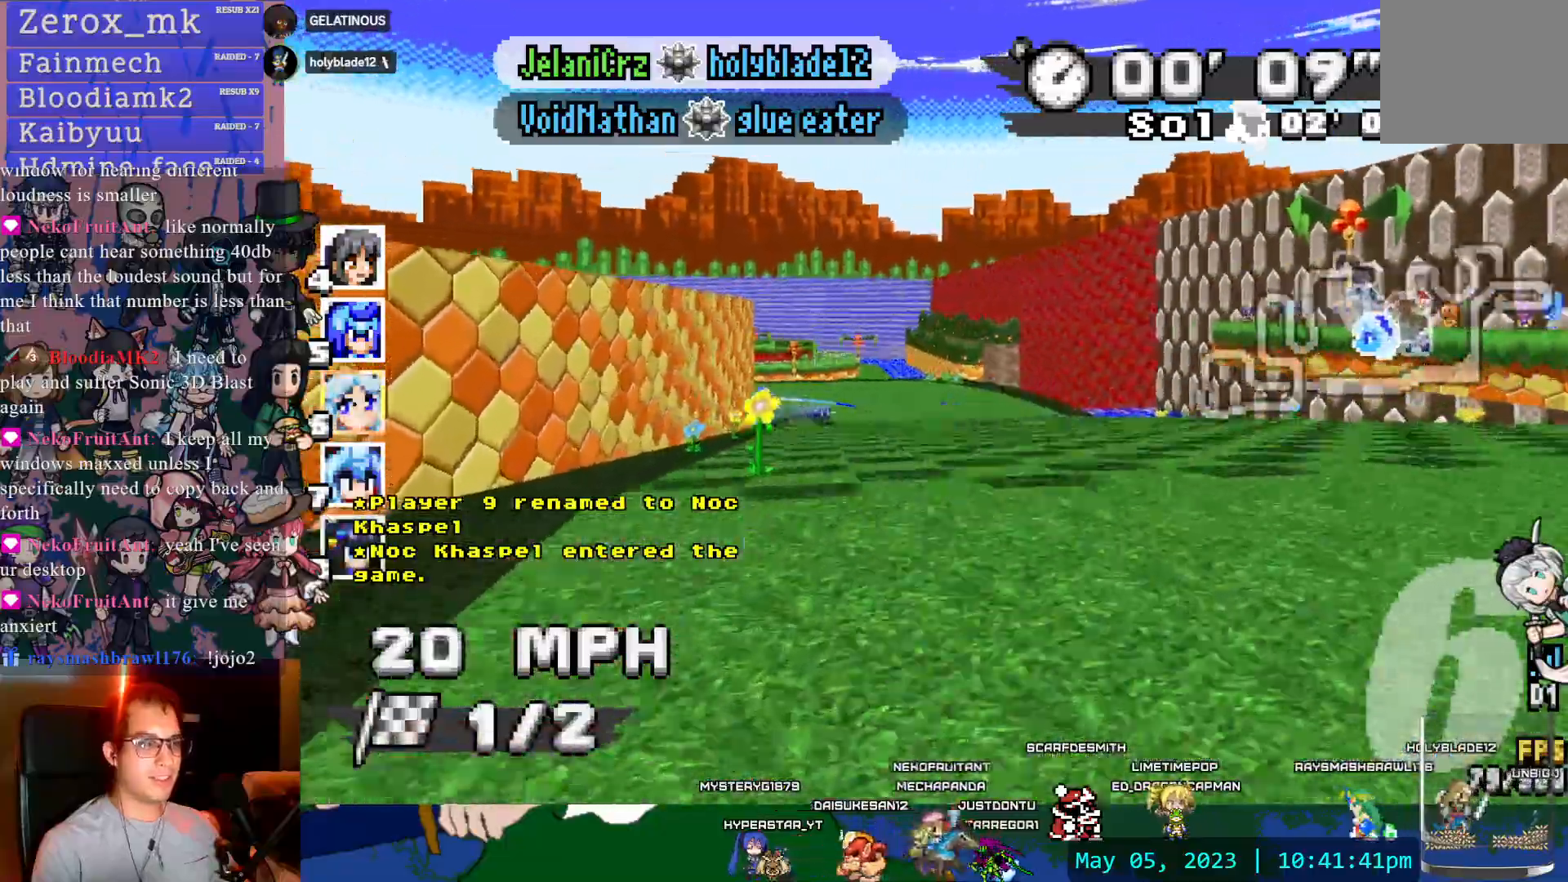
{"dt_ms": 500, "buttons": ["CROSS"], "left_stick": "center", "right_stick": "center", "events": []}
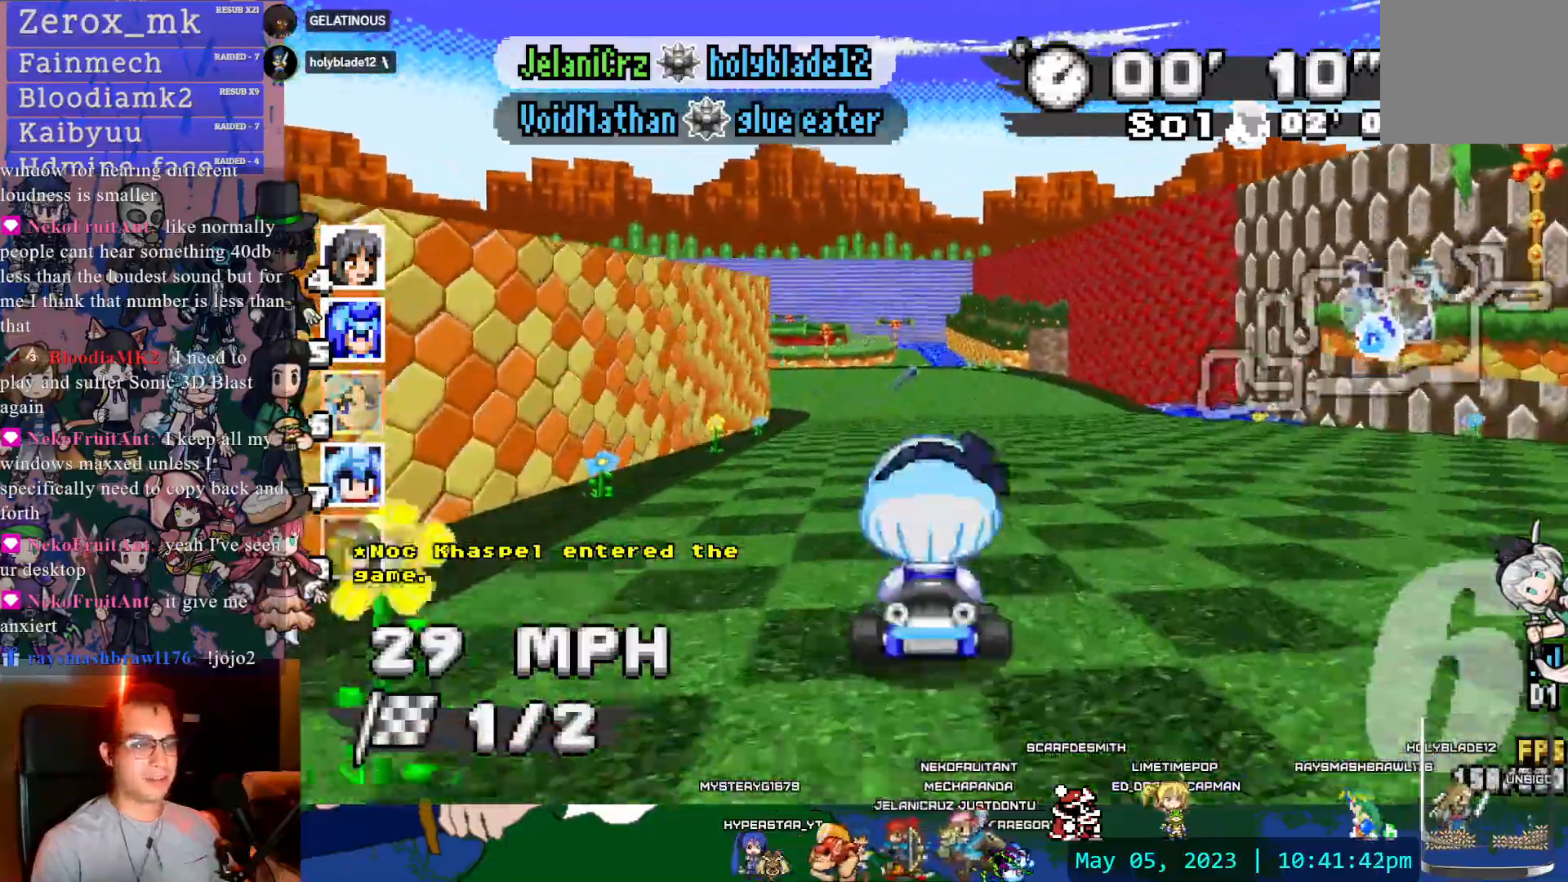
{"dt_ms": 500, "buttons": ["CROSS", "R1"], "left_stick": "left", "right_stick": "center", "events": [[183, "R1", "down"], [200, "left_stick", "left"], [217, "DPAD_DOWN", "down"], [333, "DPAD_DOWN", "up"]]}
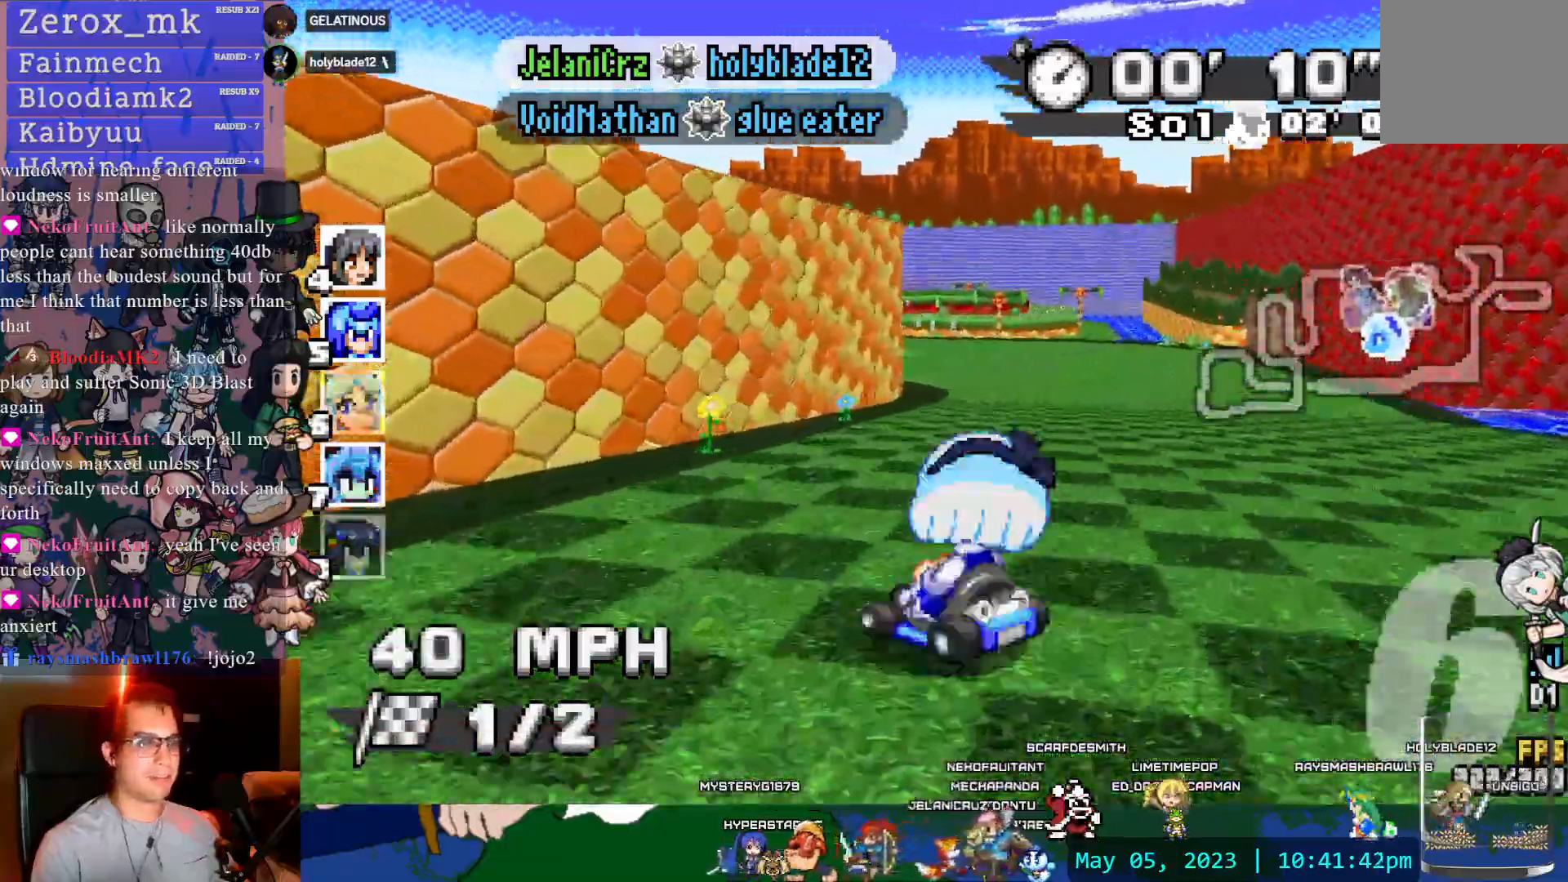
{"dt_ms": 500, "buttons": ["CROSS", "R1", "DPAD_LEFT"], "left_stick": "center", "right_stick": "center", "events": [[283, "left_stick", "center"], [433, "DPAD_LEFT", "down"]]}
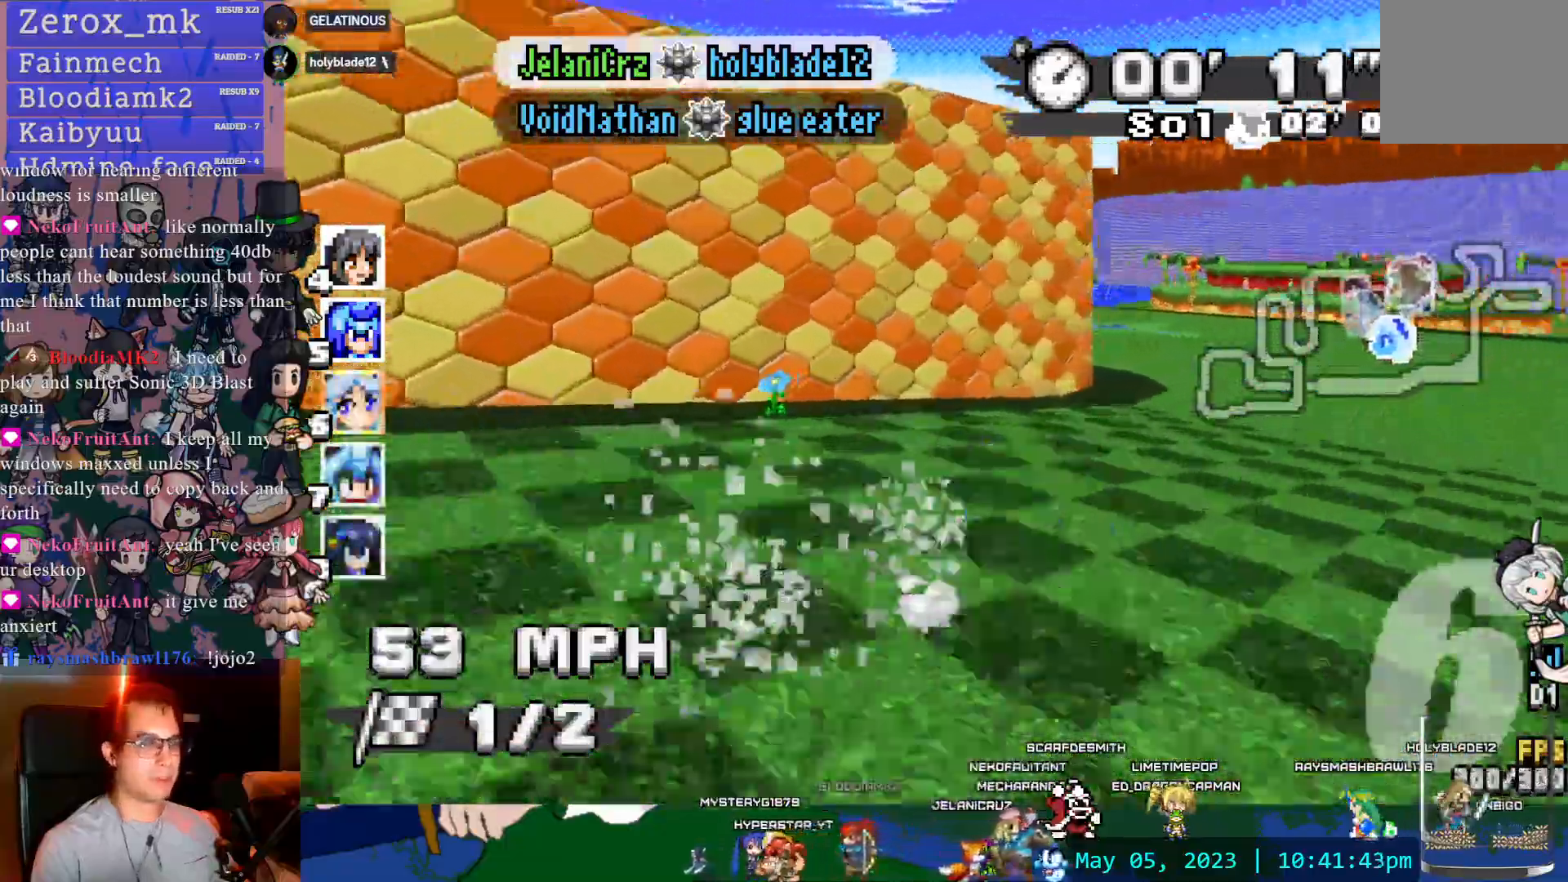
{"dt_ms": 500, "buttons": ["CROSS", "R1"], "left_stick": "center", "right_stick": "center", "events": [[17, "DPAD_LEFT", "up"]]}
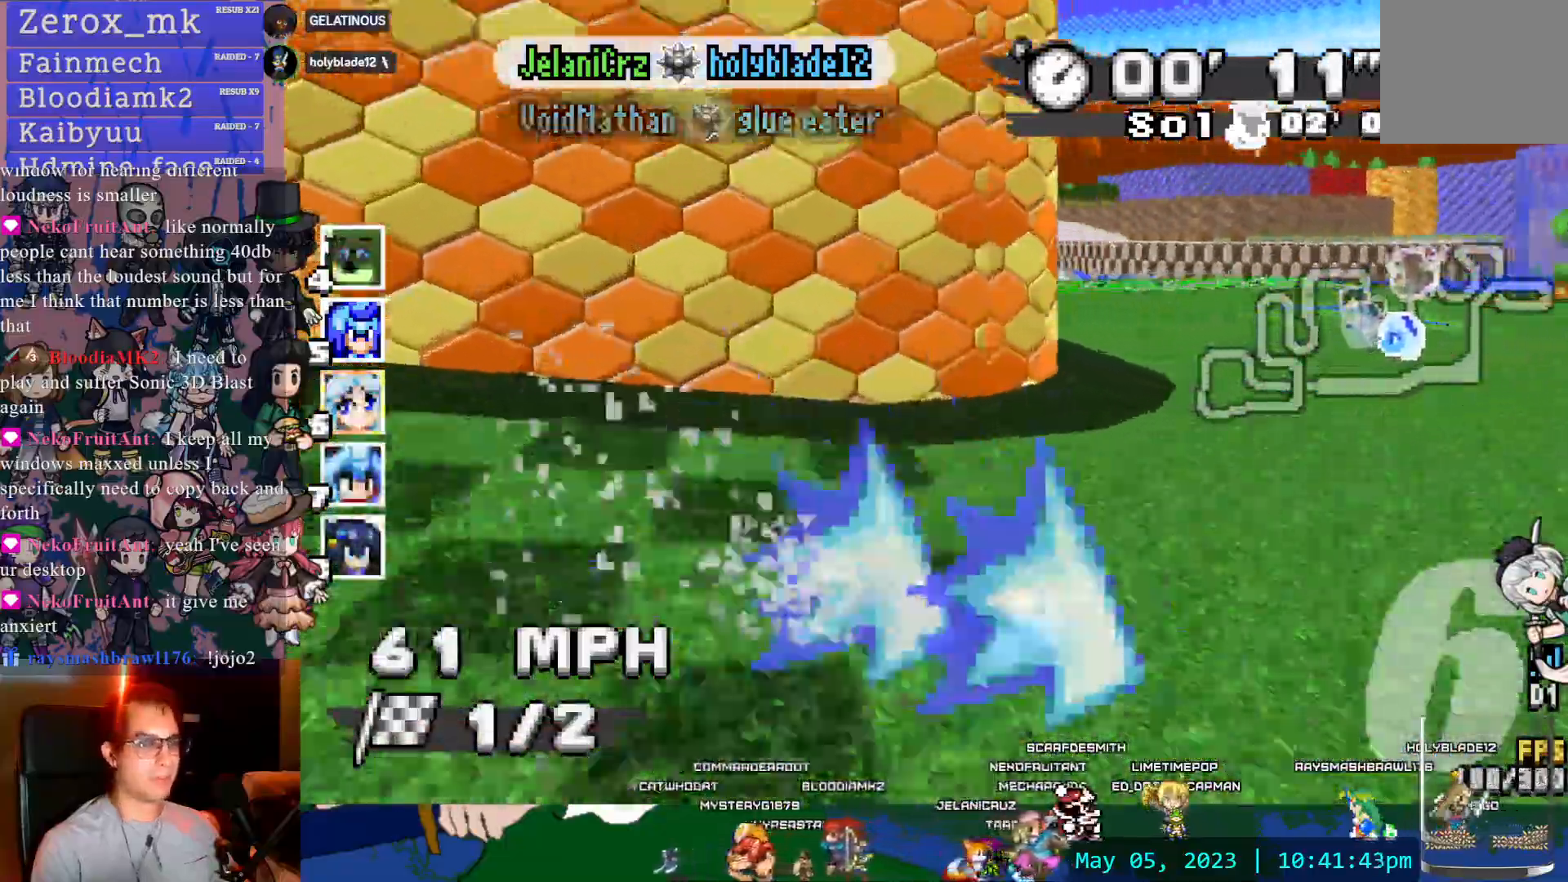
{"dt_ms": 500, "buttons": ["CROSS"], "left_stick": "center", "right_stick": "center", "events": [[17, "left_stick", "left"], [50, "R1", "up"], [117, "left_stick", "center"]]}
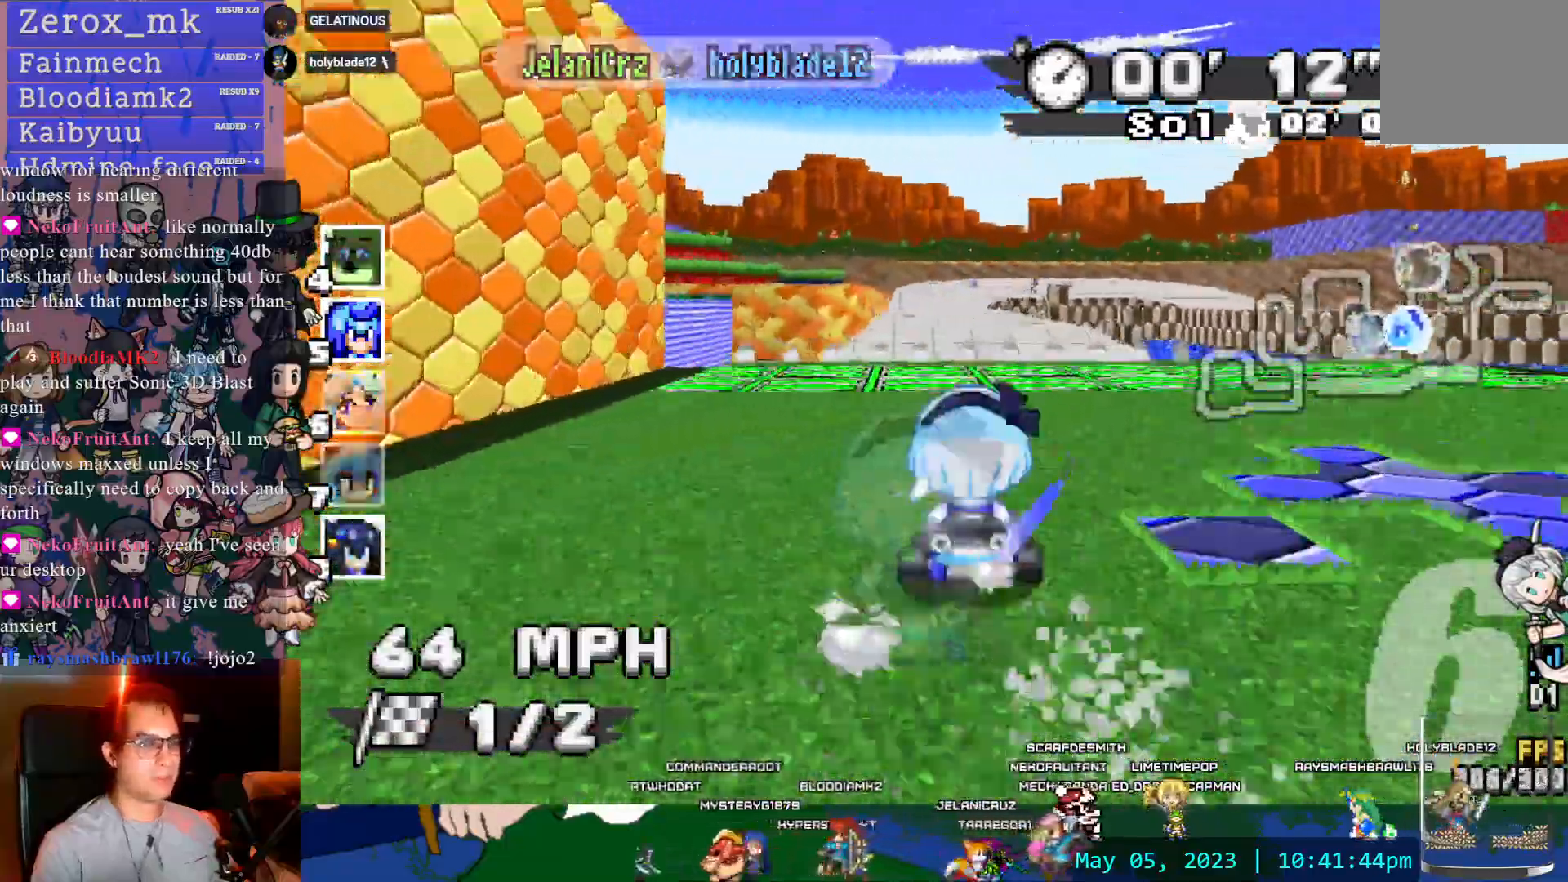
{"dt_ms": 500, "buttons": ["CROSS"], "left_stick": "center", "right_stick": "center", "events": []}
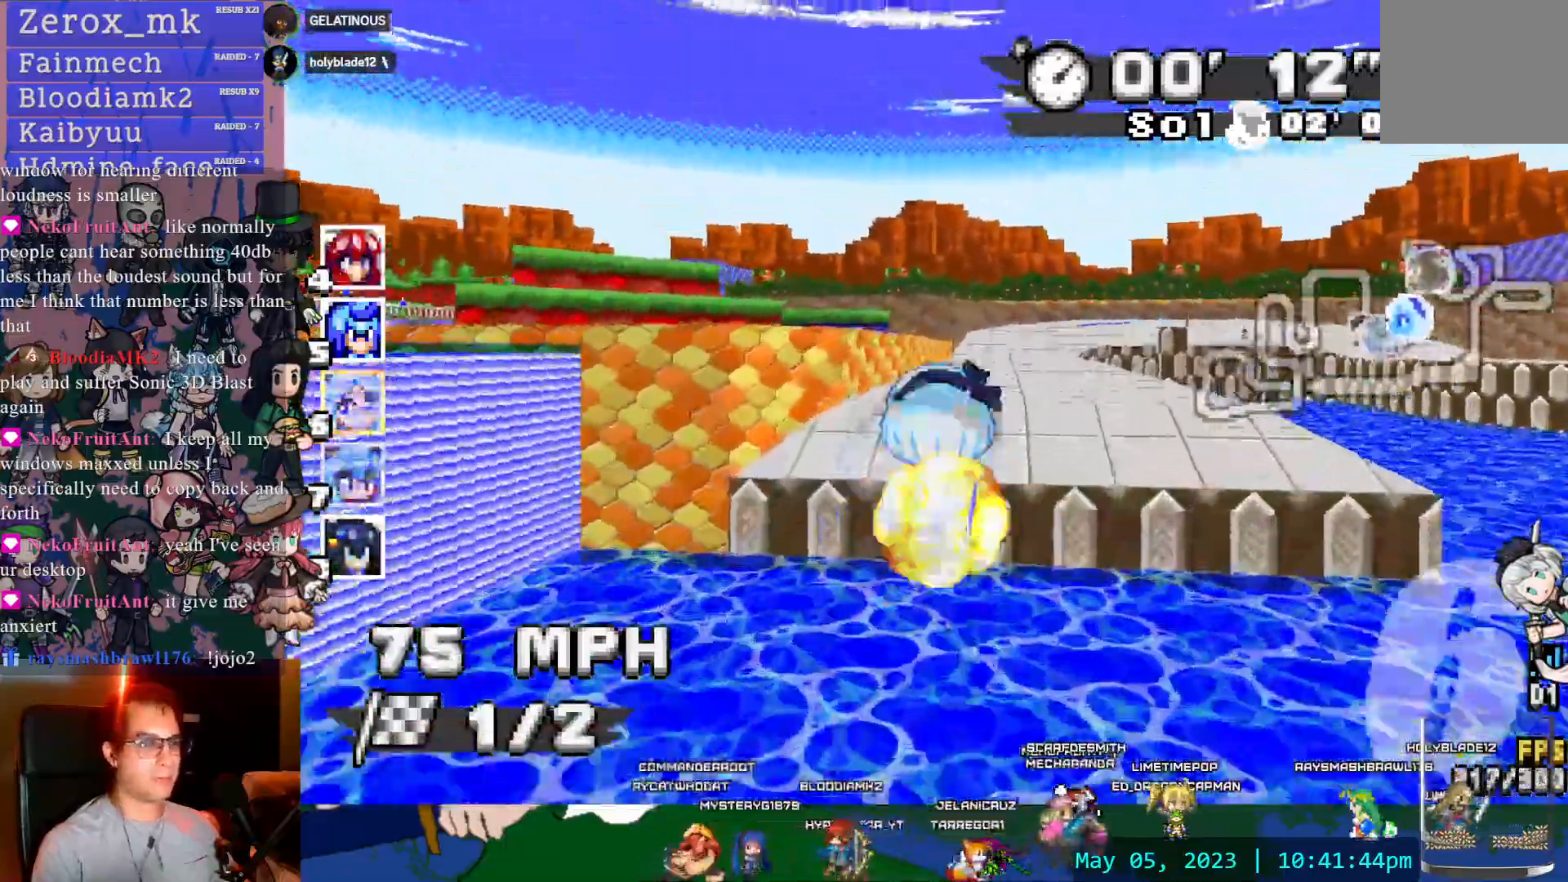
{"dt_ms": 500, "buttons": ["CROSS", "R1"], "left_stick": "right", "right_stick": "center", "events": [[250, "left_stick", "down-right"], [317, "left_stick", "right"], [367, "R1", "down"]]}
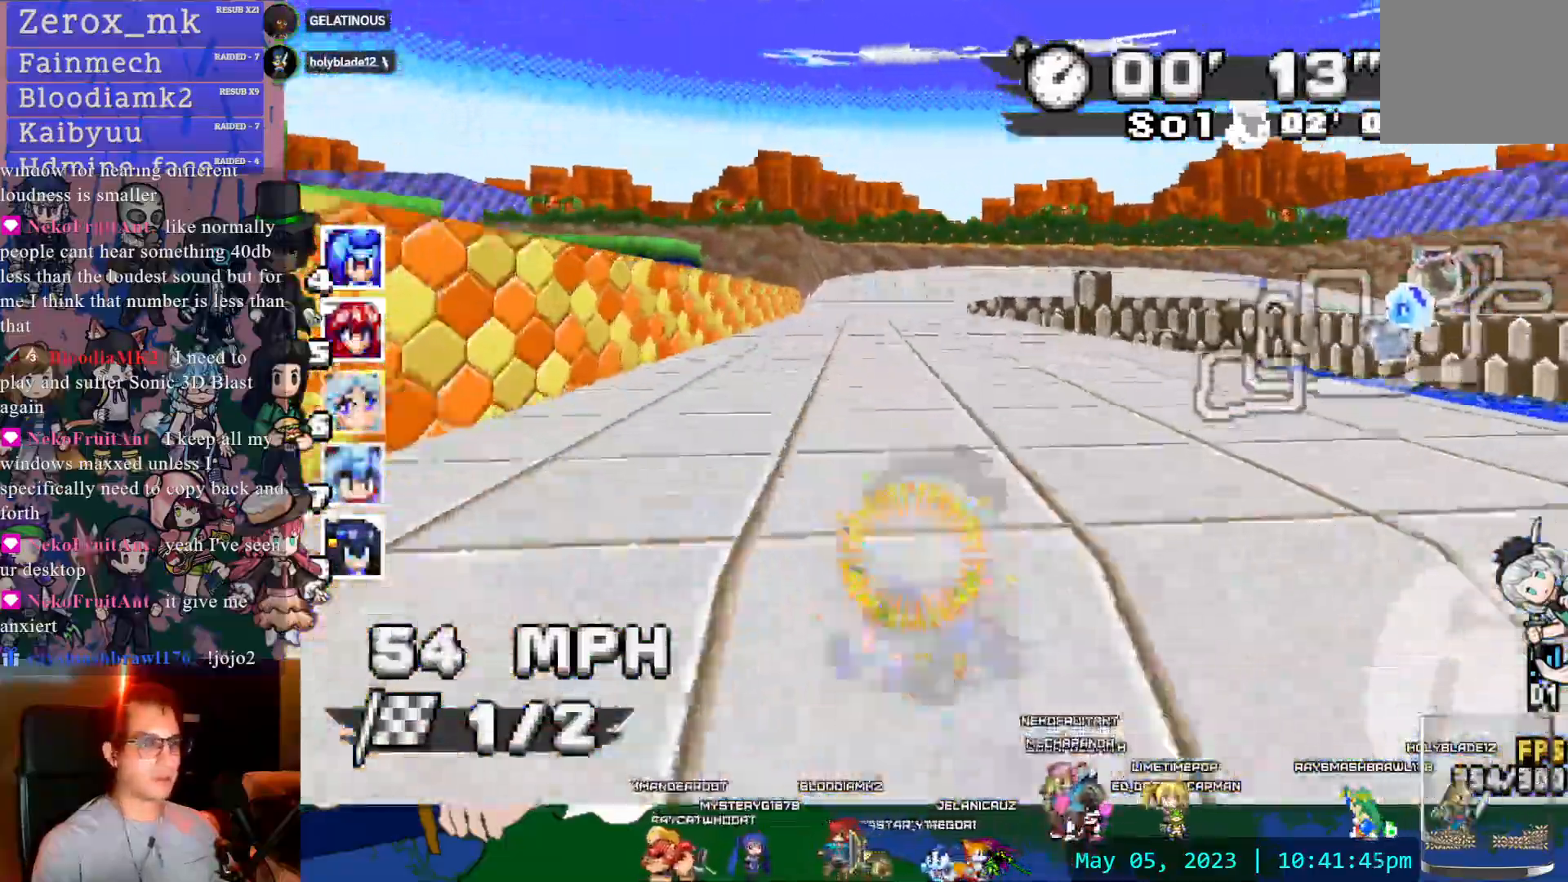
{"dt_ms": 500, "buttons": ["CROSS", "R1"], "left_stick": "left", "right_stick": "center", "events": [[483, "left_stick", "left"]]}
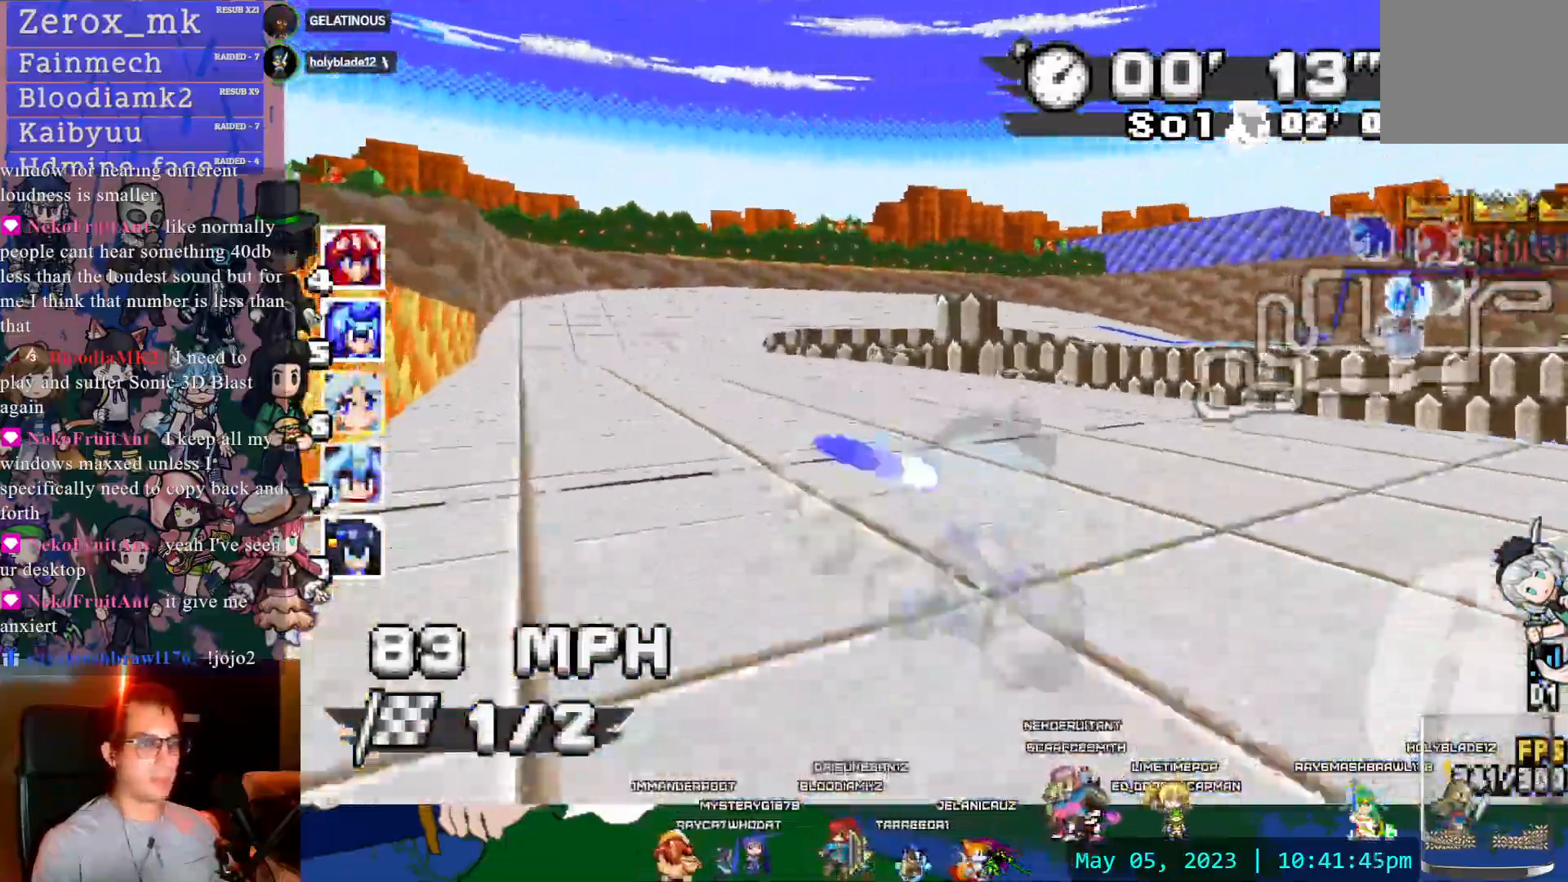
{"dt_ms": 500, "buttons": ["CROSS", "R1"], "left_stick": "down-right", "right_stick": "center"}
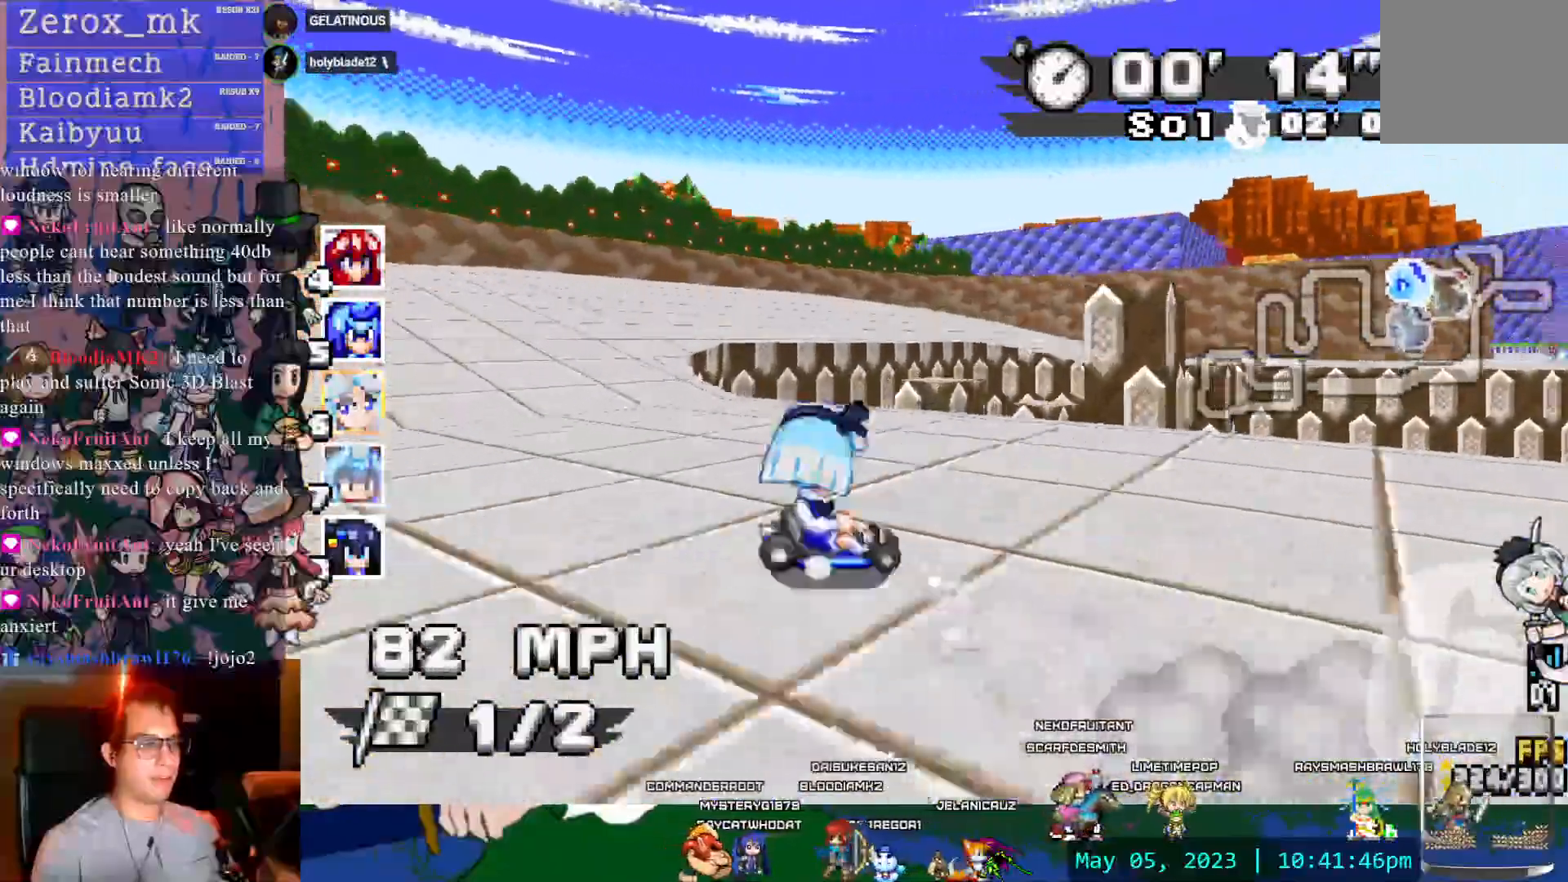
{"dt_ms": 500, "buttons": ["CROSS", "R1"], "left_stick": "center", "right_stick": "center", "events": [[17, "left_stick", "right"], [167, "left_stick", "center"], [317, "left_stick", "right"], [450, "left_stick", "center"]]}
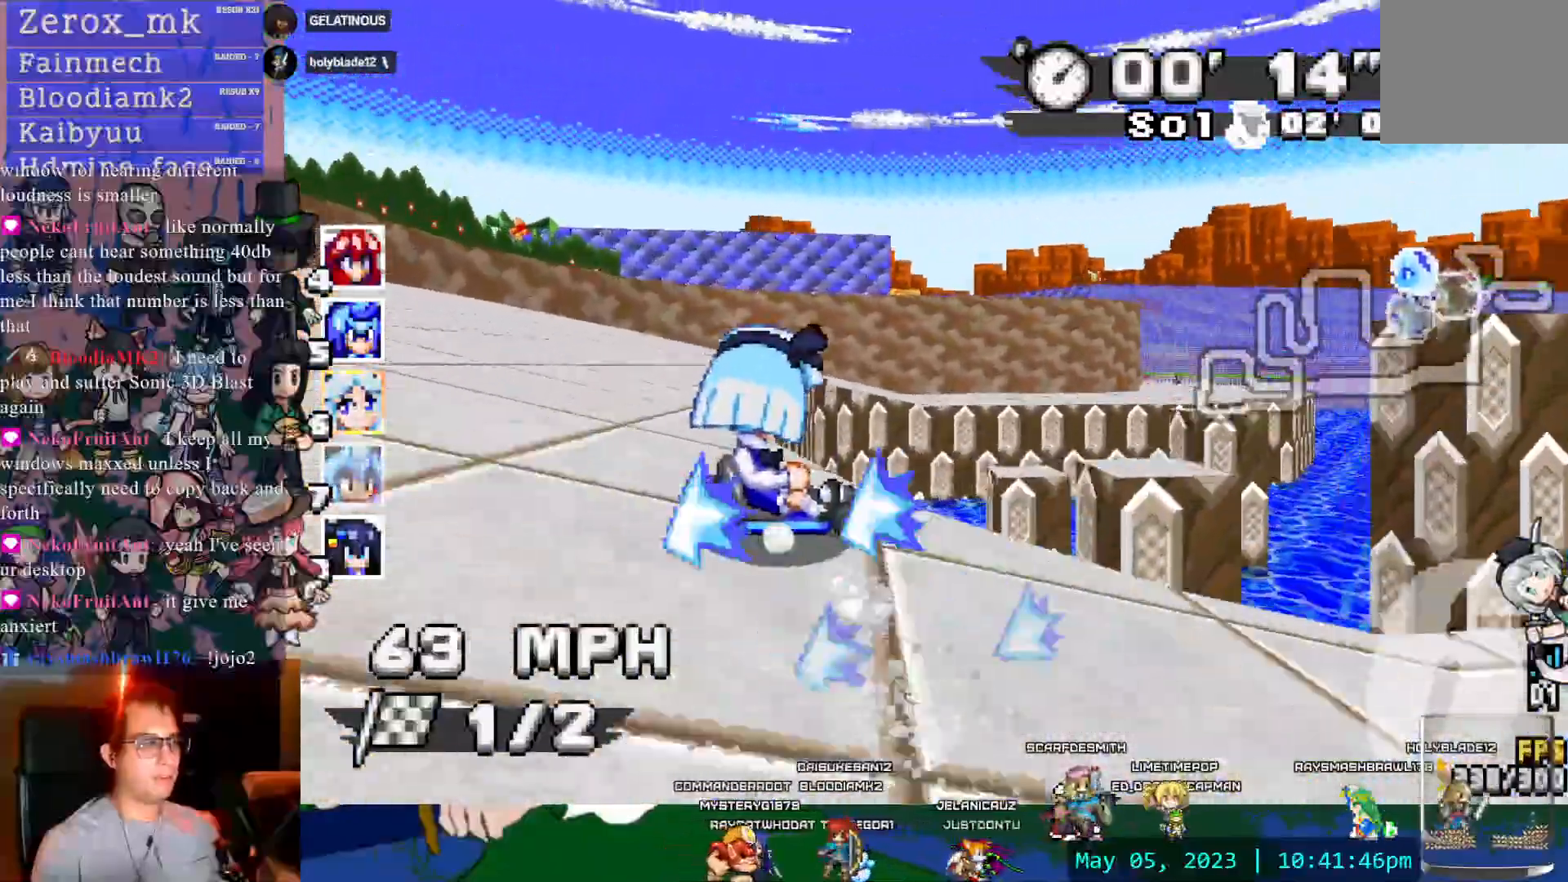
{"dt_ms": 500, "buttons": ["CROSS", "R1"], "left_stick": "right", "right_stick": "center", "events": [[117, "left_stick", "left"], [500, "left_stick", "right"]]}
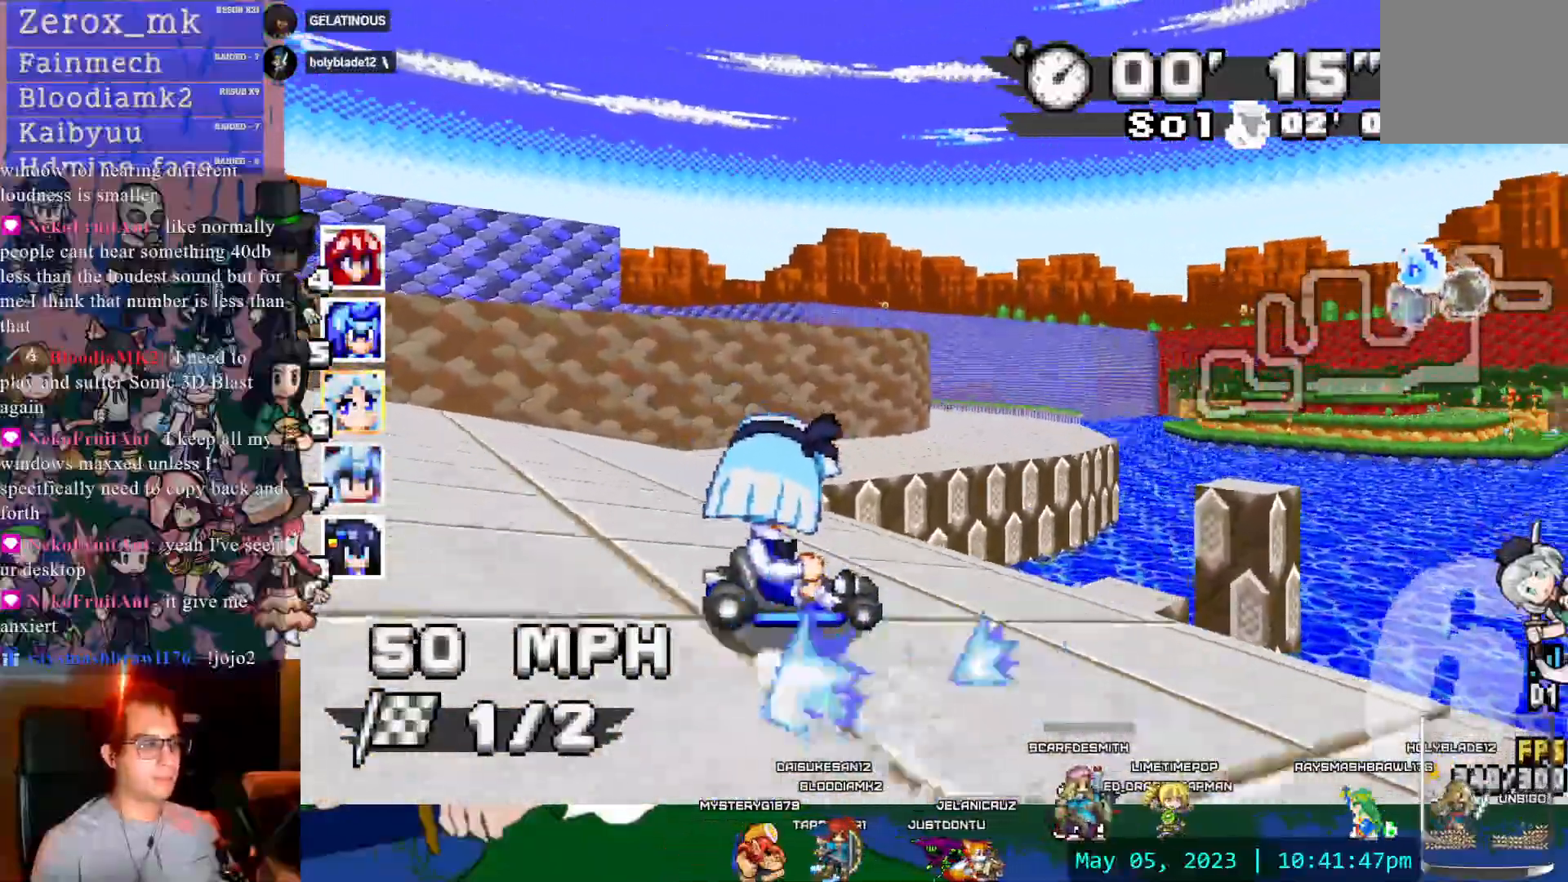
{"dt_ms": 500, "buttons": ["CROSS", "R1"], "left_stick": "right", "right_stick": "center", "events": [[100, "R1", "up"], [183, "left_stick", "center"], [250, "left_stick", "left"], [283, "R1", "down"], [450, "left_stick", "center"], [500, "left_stick", "right"]]}
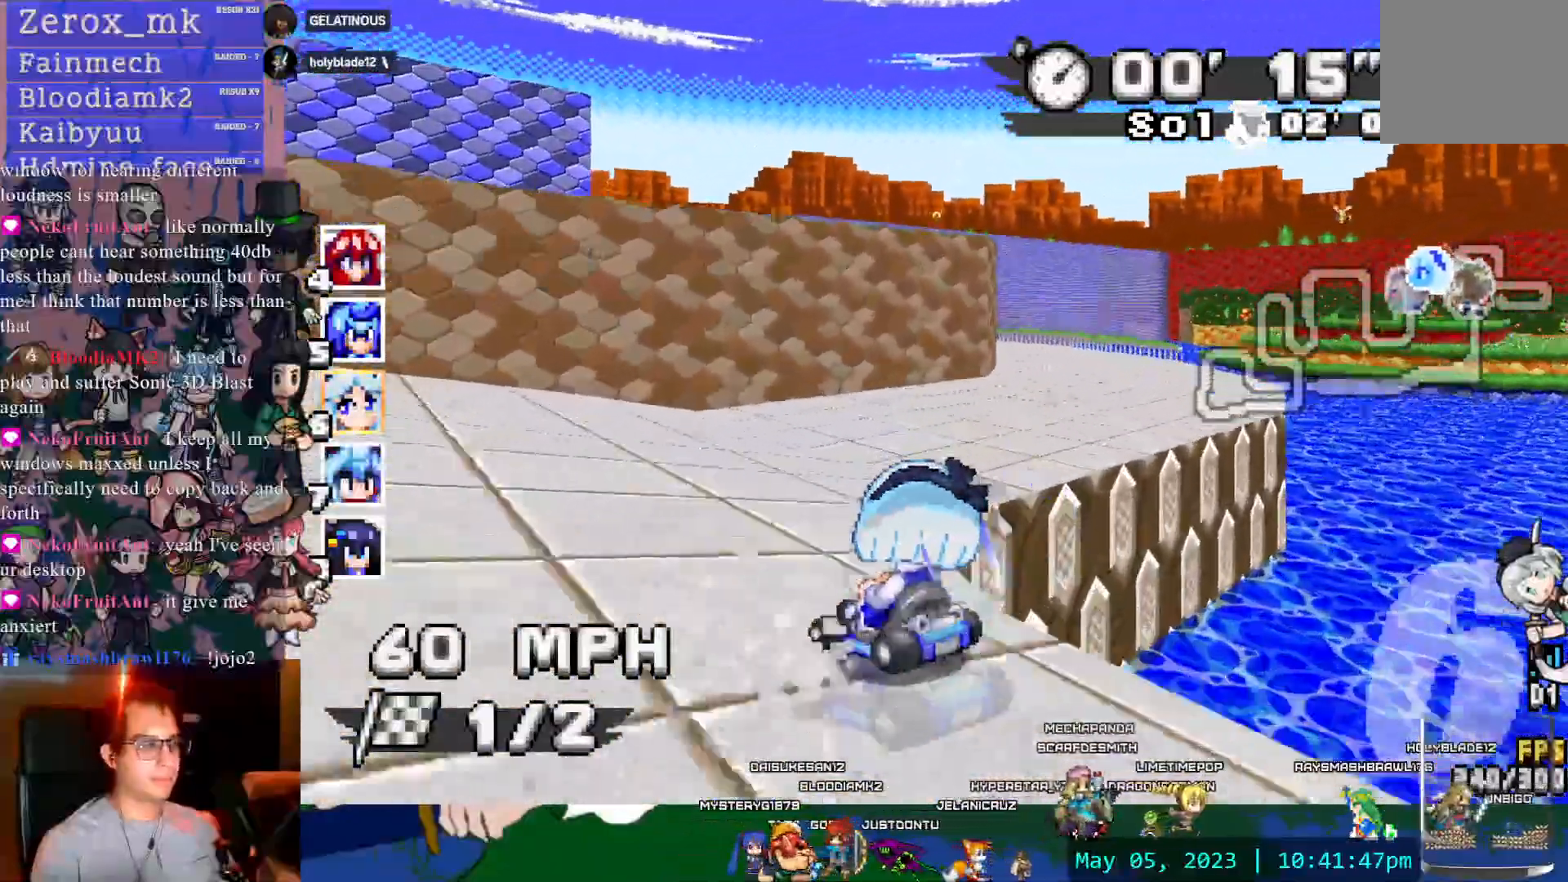
{"dt_ms": 500, "buttons": ["CROSS", "R1"], "left_stick": "left", "right_stick": "center", "events": [[167, "left_stick", "center"], [267, "left_stick", "up-left"], [367, "left_stick", "left"]]}
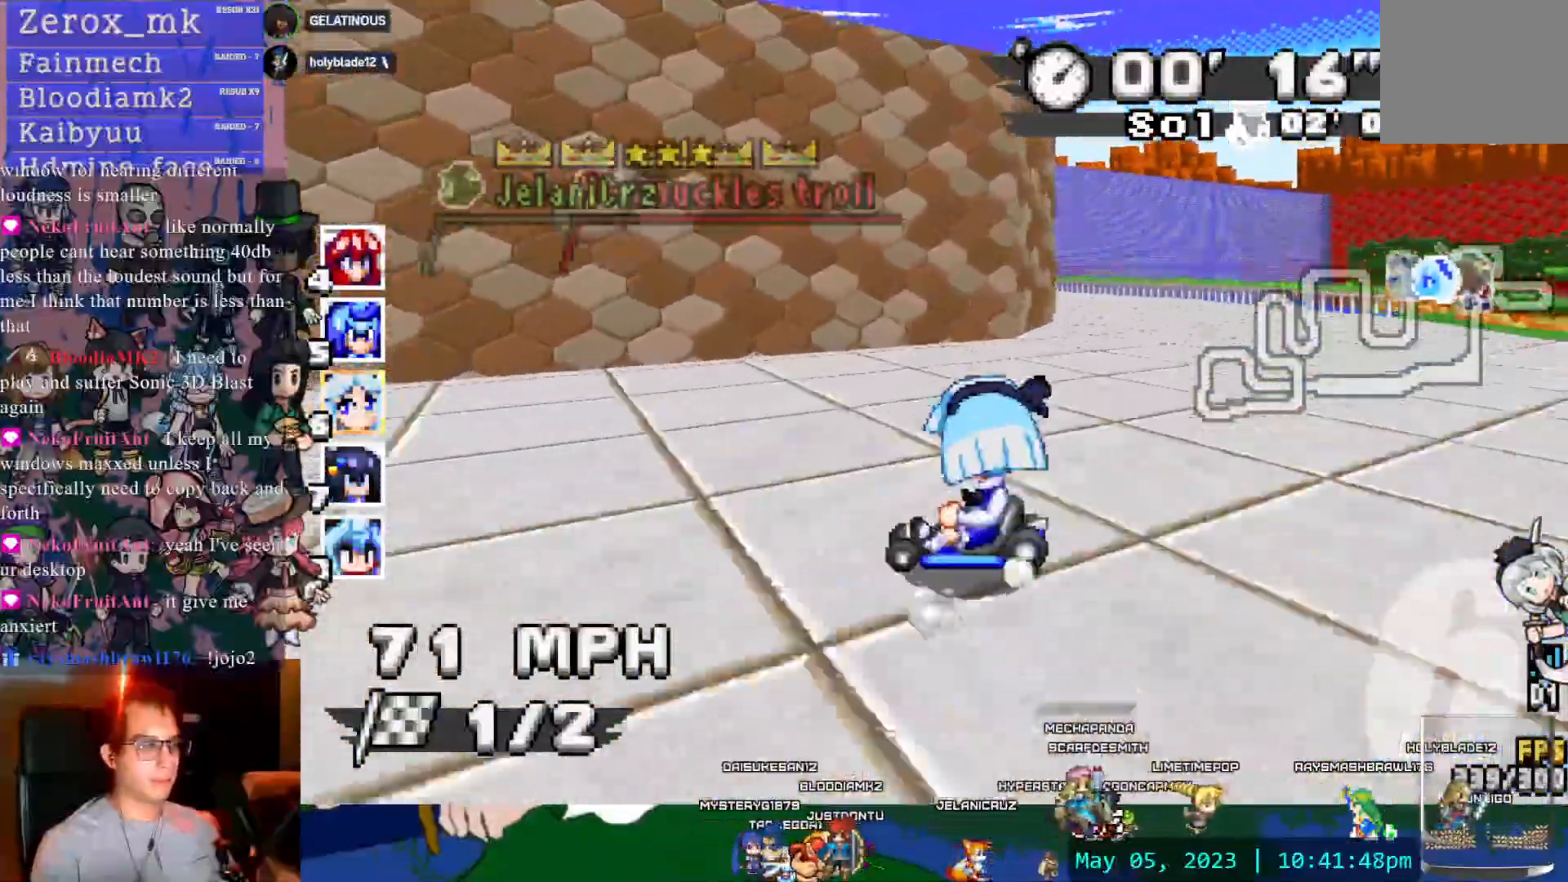
{"dt_ms": 500, "buttons": ["CROSS", "R1"], "left_stick": "left", "right_stick": "center"}
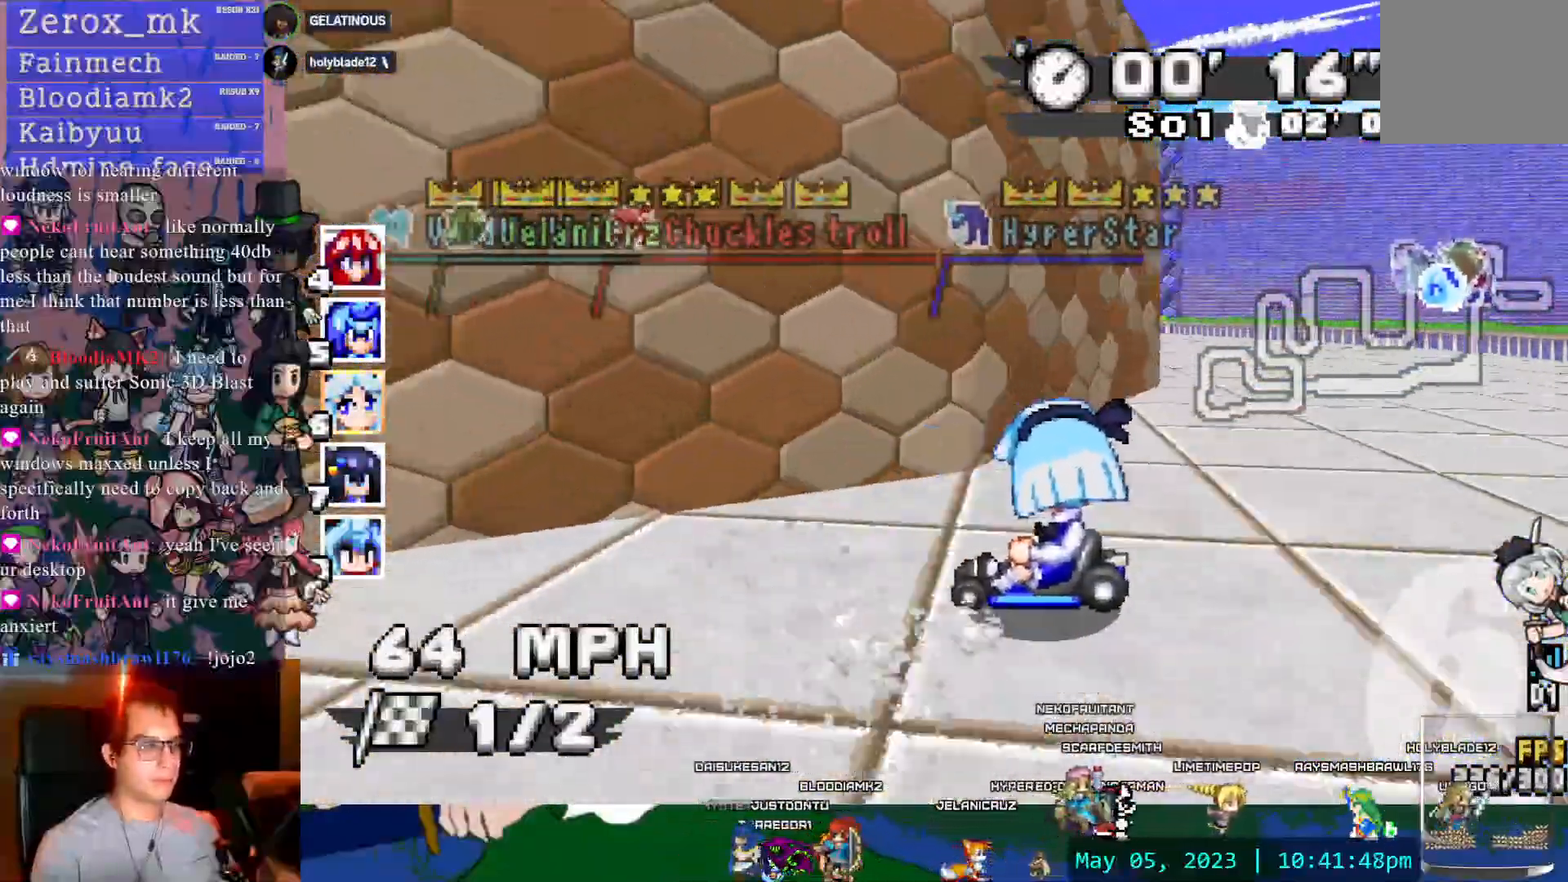
{"dt_ms": 500, "buttons": ["CROSS", "R1"], "left_stick": "down-right", "right_stick": "center", "events": [[83, "left_stick", "center"], [233, "left_stick", "down-right"]]}
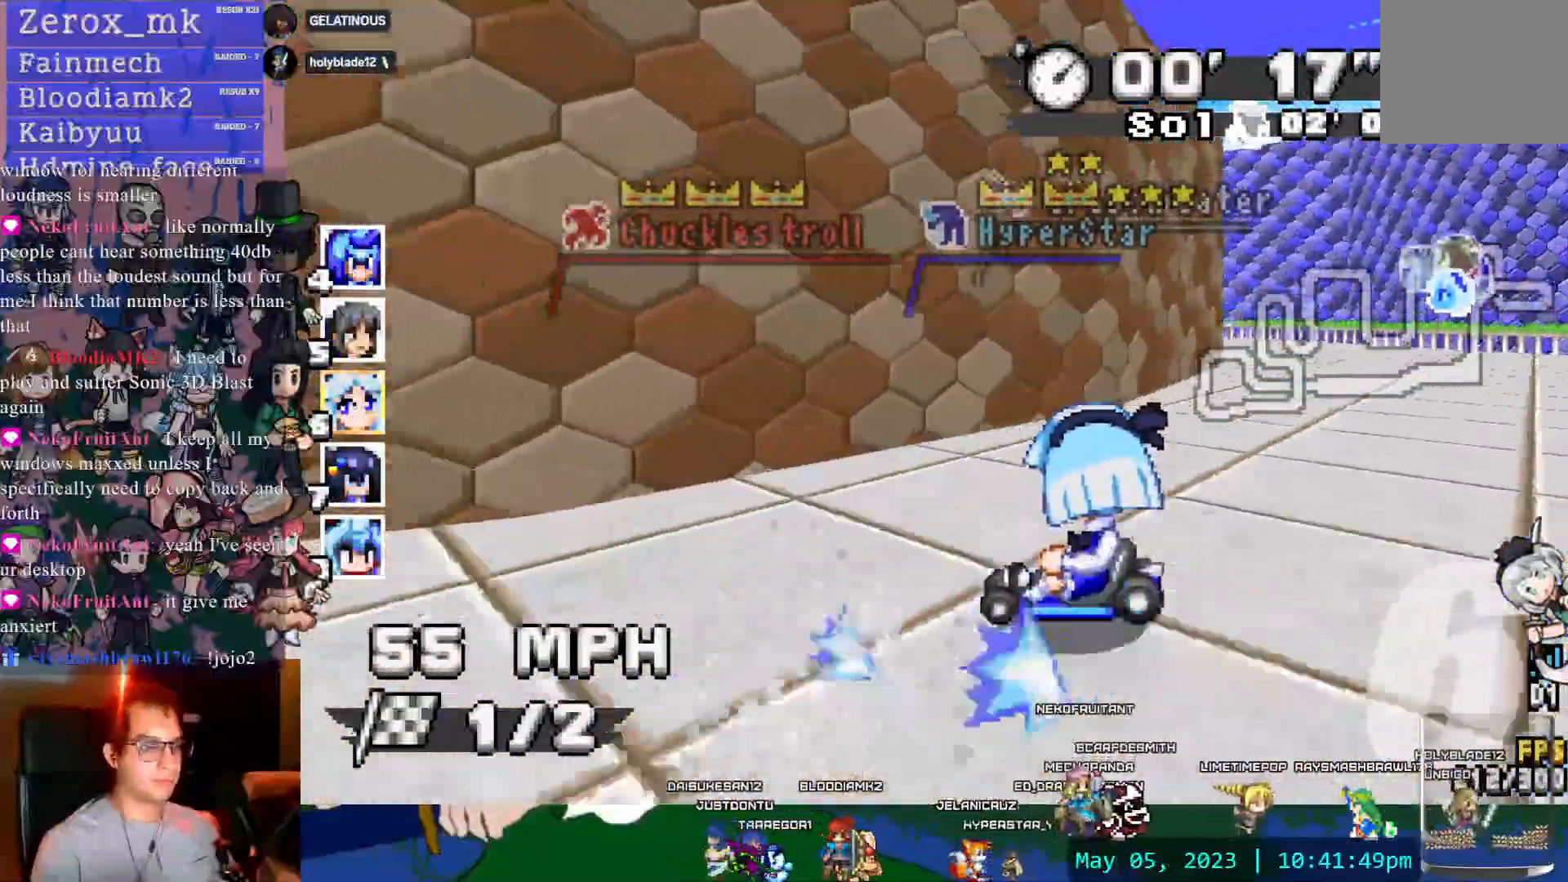
{"dt_ms": 500, "buttons": ["CROSS", "R1", "DPAD_DOWN"], "left_stick": "down-right", "right_stick": "center", "events": [[217, "DPAD_DOWN", "down"], [333, "DPAD_DOWN", "up"], [417, "DPAD_DOWN", "down"]]}
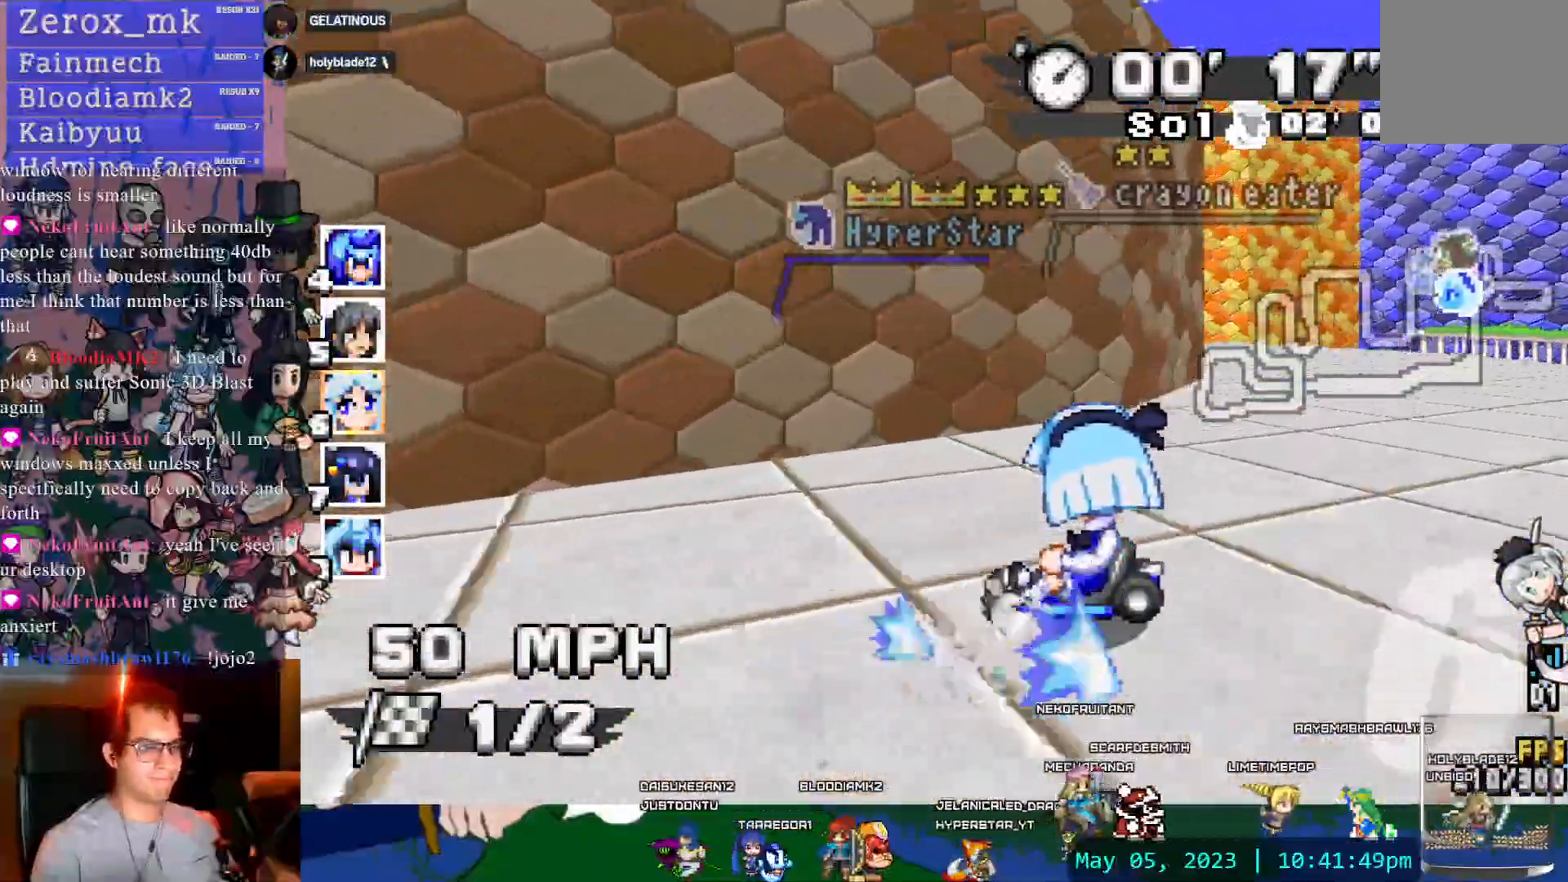
{"dt_ms": 500, "buttons": ["CROSS", "R1"], "left_stick": "center", "right_stick": "center", "events": [[17, "DPAD_DOWN", "up"], [367, "left_stick", "center"]]}
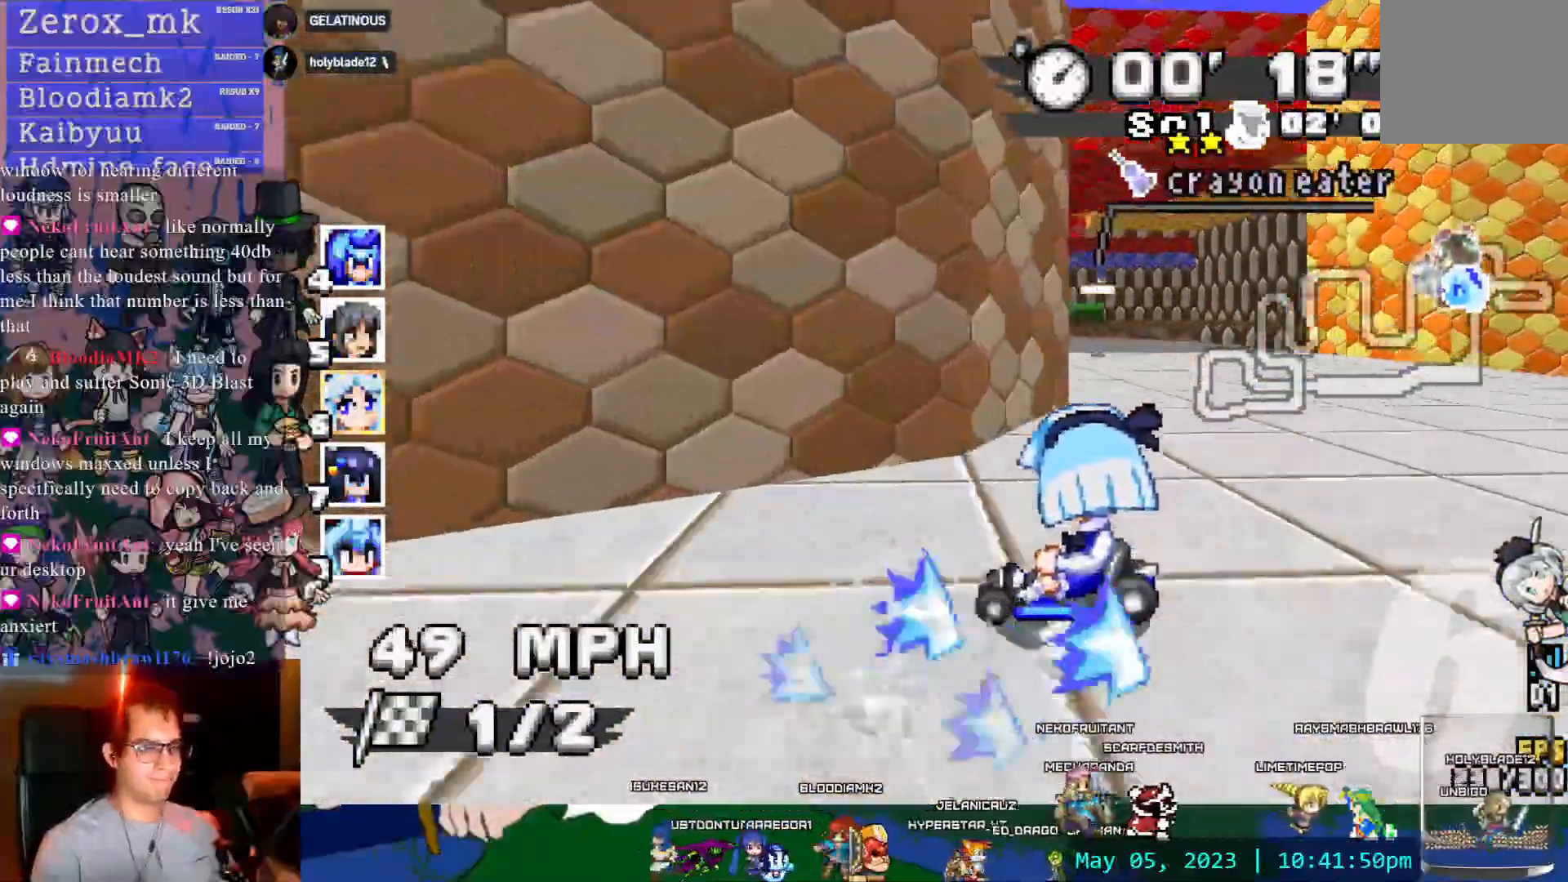
{"dt_ms": 500, "buttons": ["CROSS", "DPAD_DOWN"], "left_stick": "right", "right_stick": "center", "events": [[217, "DPAD_DOWN", "down"], [250, "left_stick", "right"], [333, "DPAD_DOWN", "up"], [367, "R1", "up"], [417, "DPAD_DOWN", "down"]]}
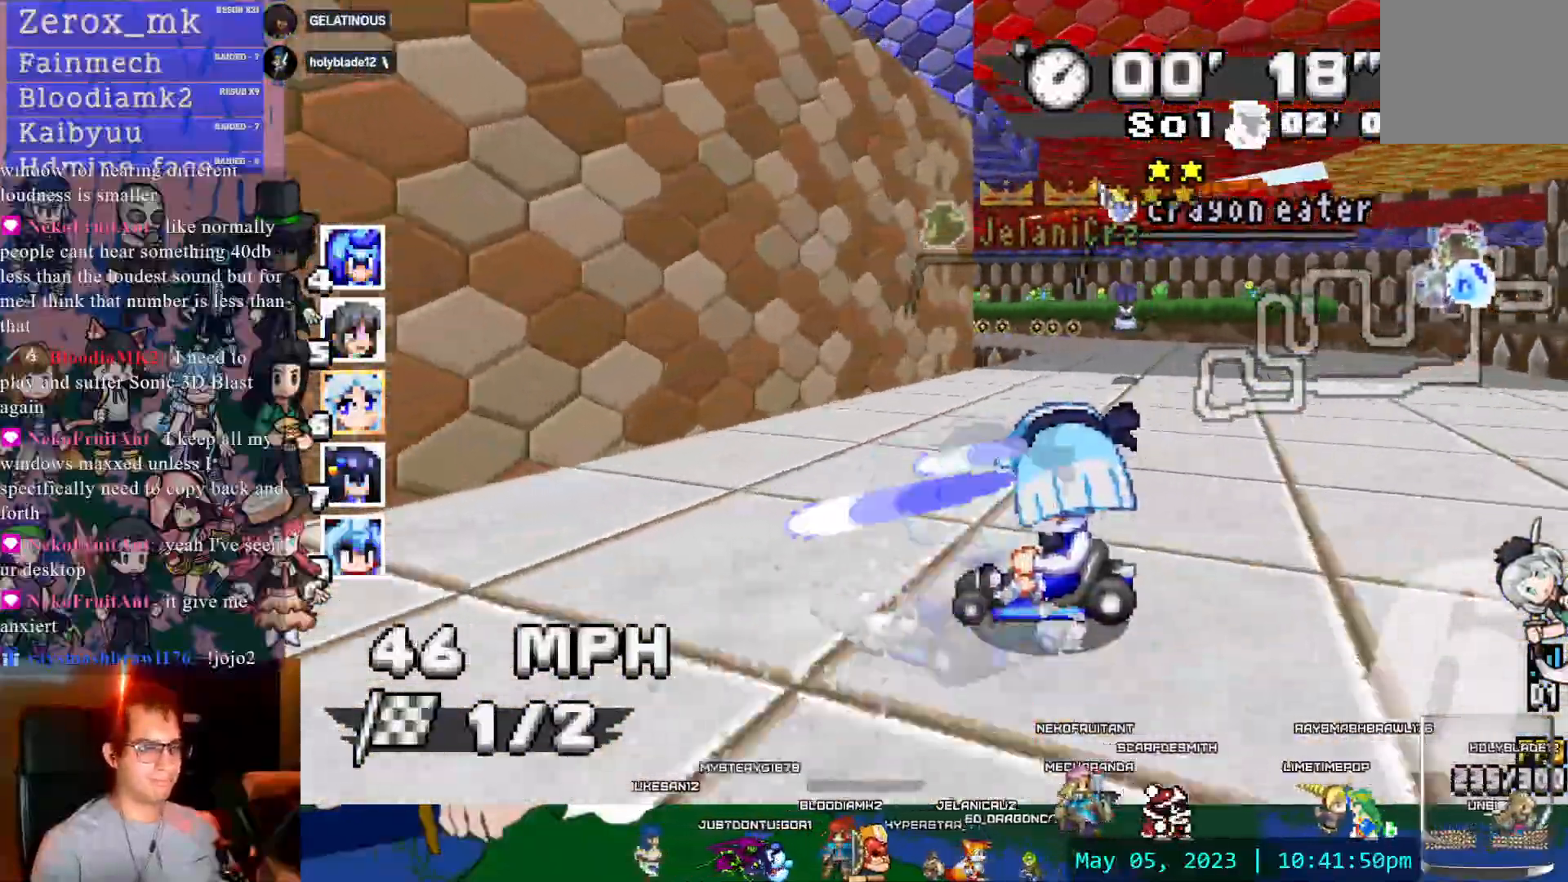
{"dt_ms": 500, "buttons": ["CROSS"], "left_stick": "left", "right_stick": "center", "events": [[33, "DPAD_DOWN", "up"], [117, "left_stick", "center"], [200, "left_stick", "left"]]}
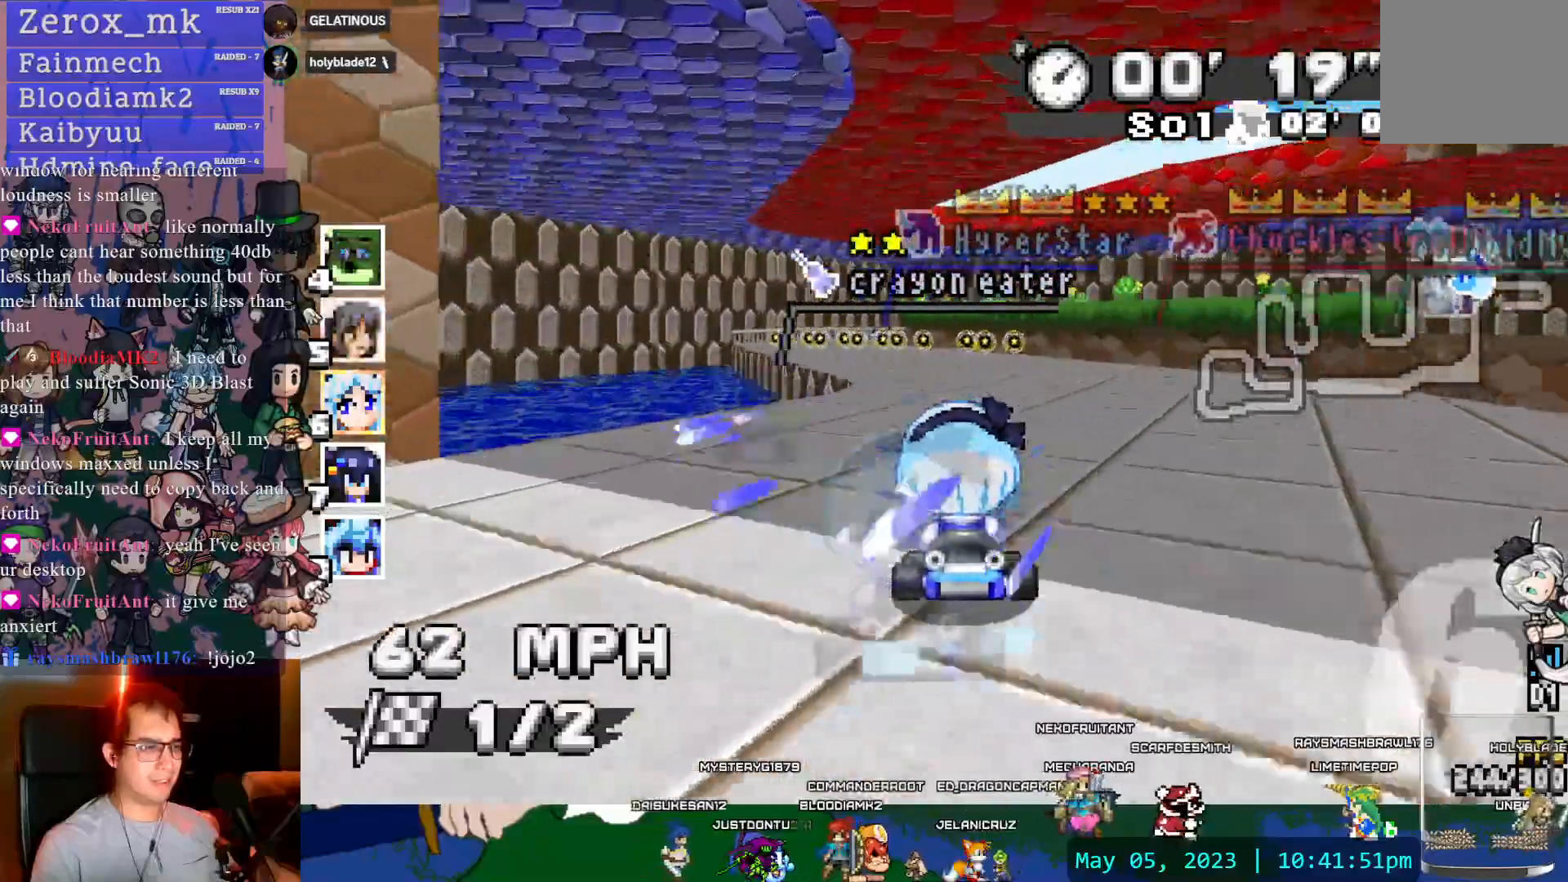
{"dt_ms": 1000, "buttons": ["CROSS", "CIRCLE", "R1"], "left_stick": "right", "right_stick": "center"}
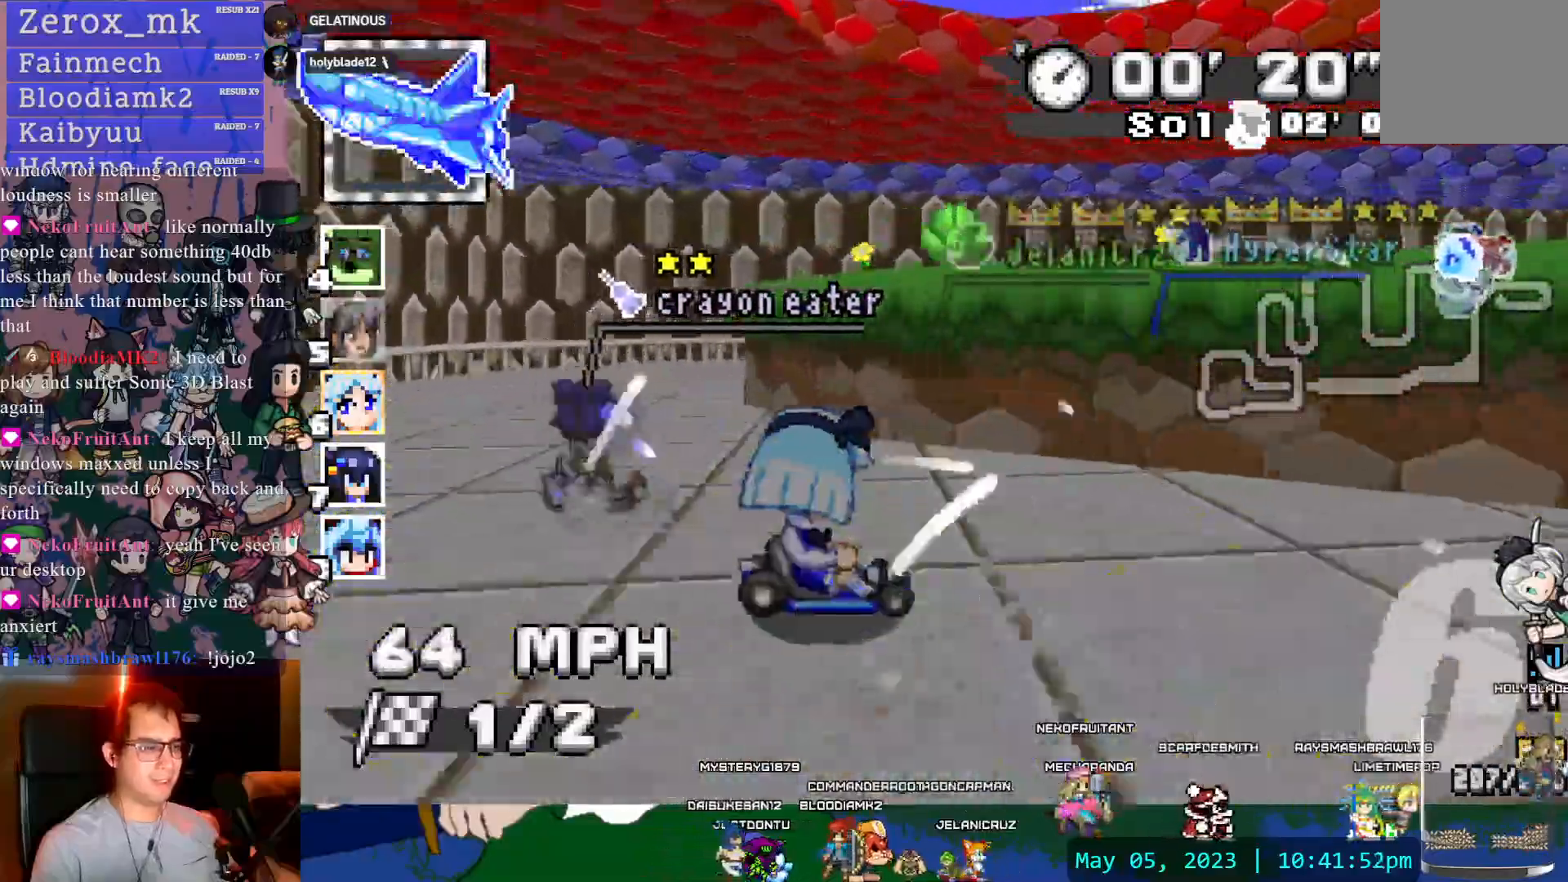
{"dt_ms": 500, "buttons": ["CROSS", "R1"], "left_stick": "right", "right_stick": "center", "events": [[217, "DPAD_DOWN", "down"], [283, "DPAD_DOWN", "up"], [417, "DPAD_DOWN", "down"], [500, "CIRCLE", "up"], [500, "DPAD_DOWN", "up"]]}
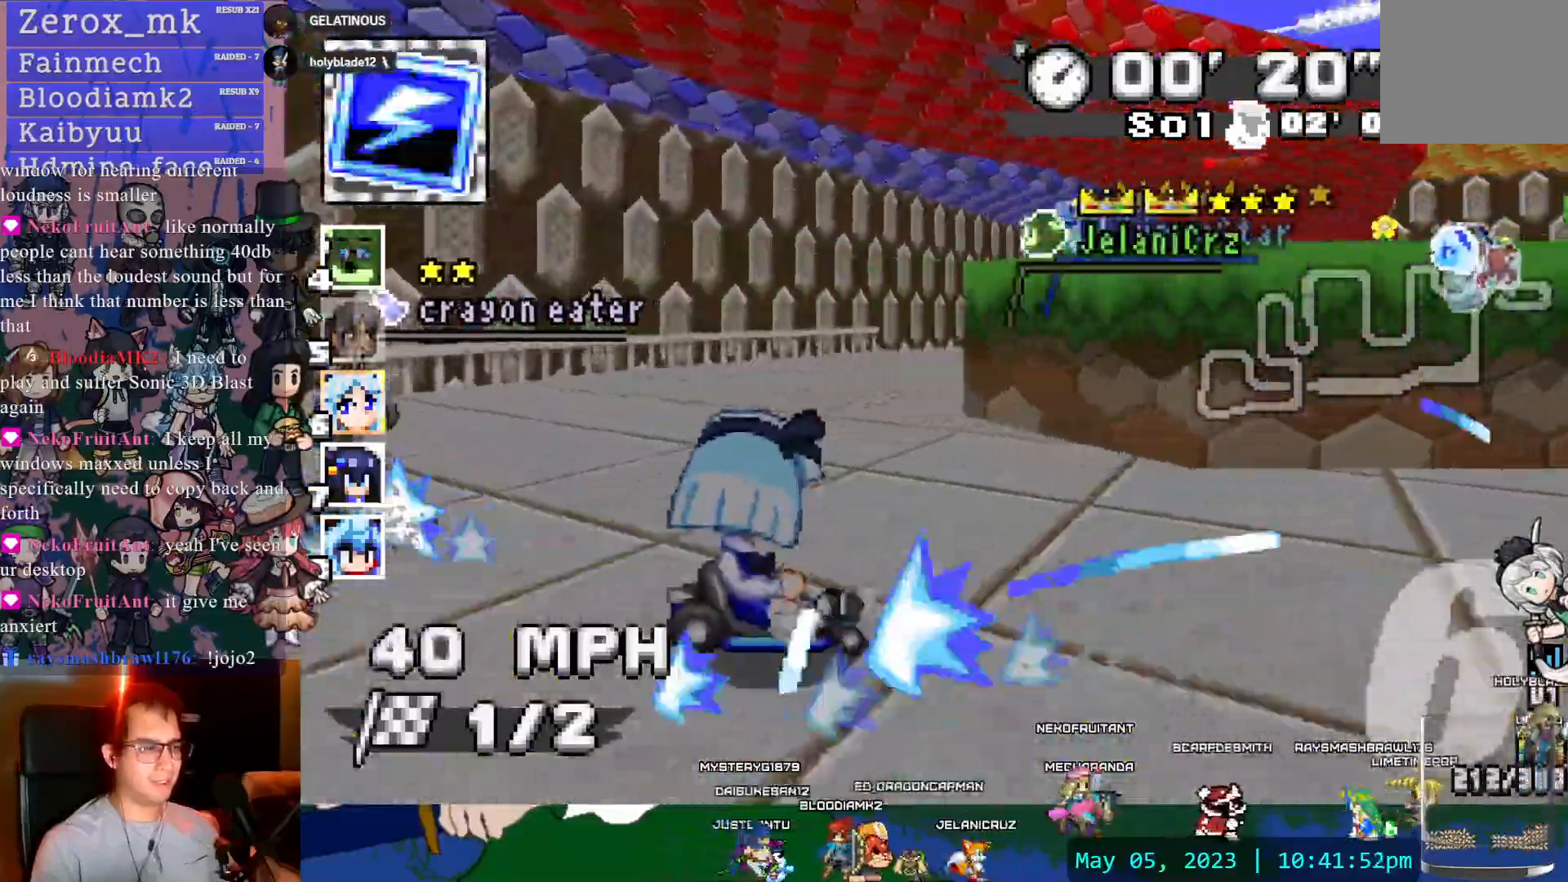
{"dt_ms": 500, "buttons": ["CROSS", "R1"], "left_stick": "right", "right_stick": "center"}
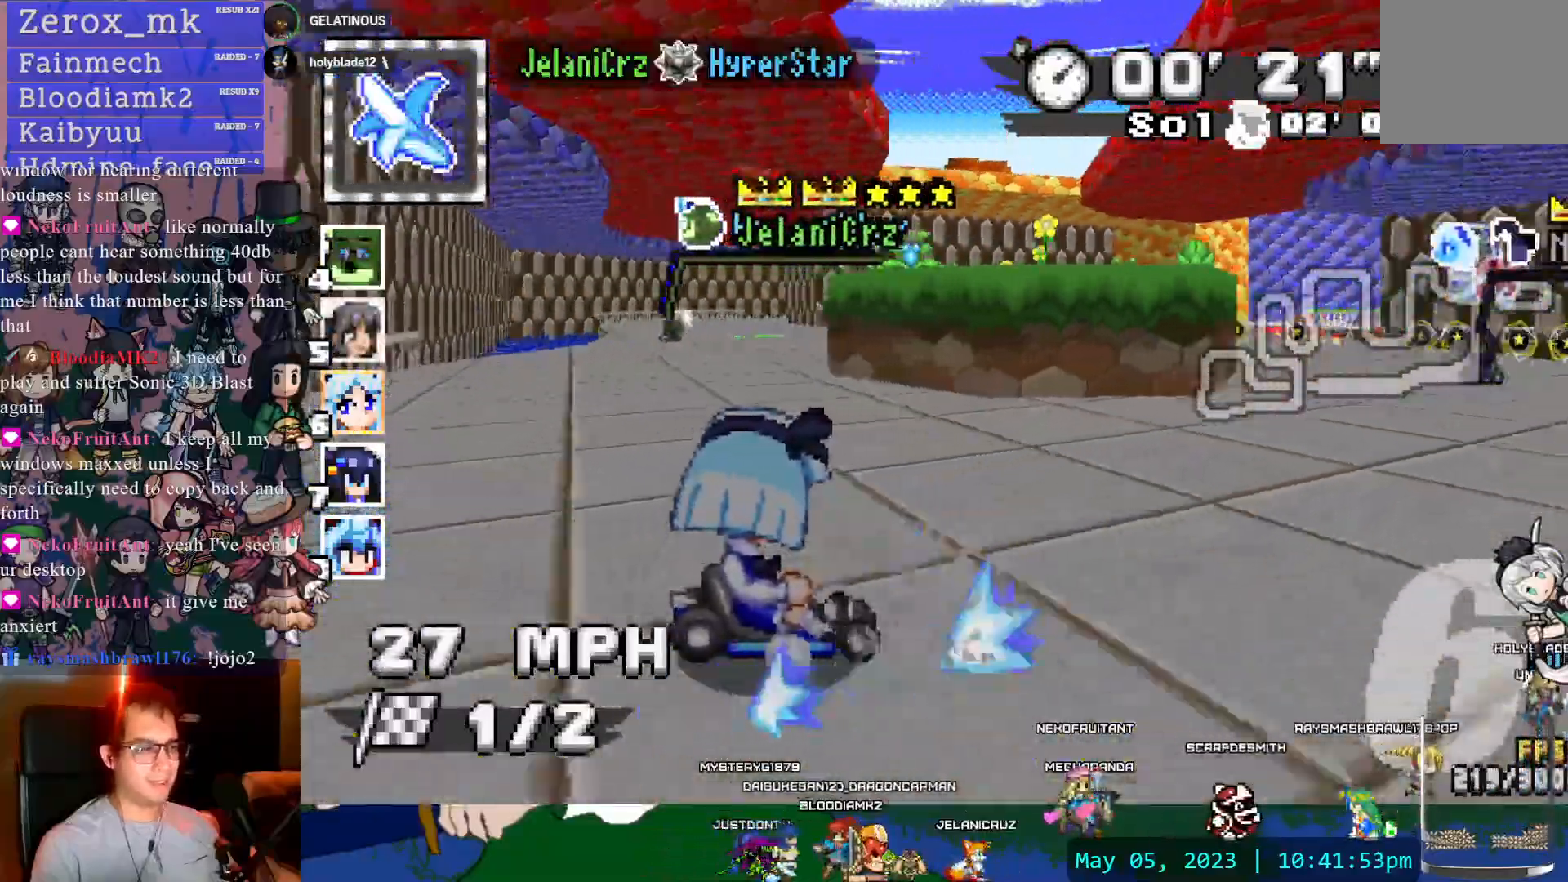
{"dt_ms": 500, "buttons": ["CROSS"], "left_stick": "center", "right_stick": "center"}
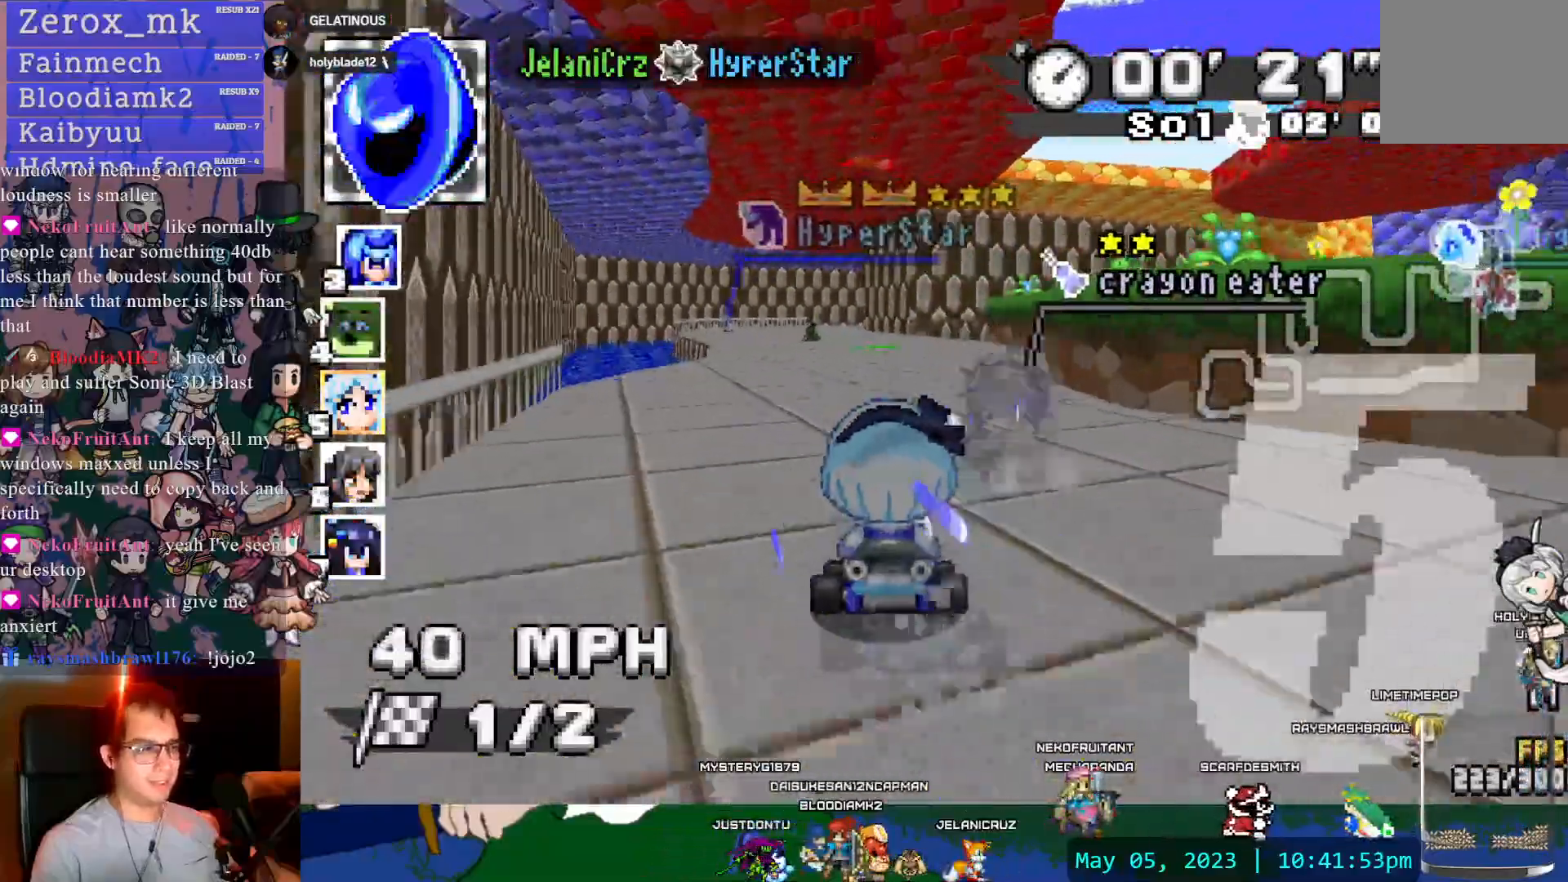
{"dt_ms": 500, "buttons": ["CROSS"], "left_stick": "center", "right_stick": "center", "events": [[300, "left_stick", "left"], [450, "left_stick", "center"]]}